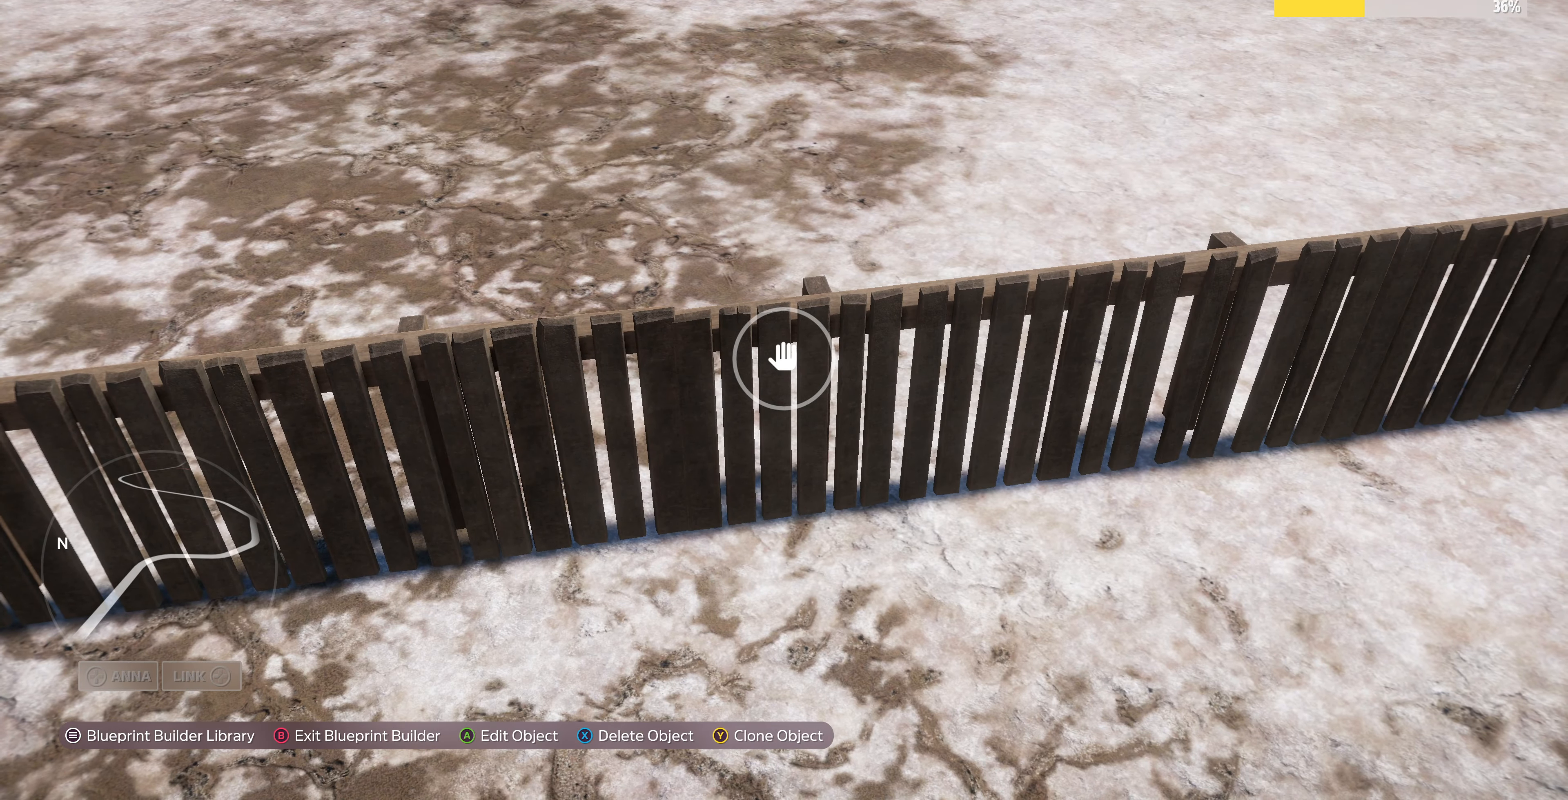
Gameplay with a controller (PlayStation layout); each line is a JSON object with the inputs held at the frame after it. "events" lists button and stick changes between this image and that frame as [ms after this image, input, new state], when the widget could be followed in between.
{"buttons": ["CROSS"], "left_stick": "center", "right_stick": "center", "events": [[500, "CROSS", "down"]]}
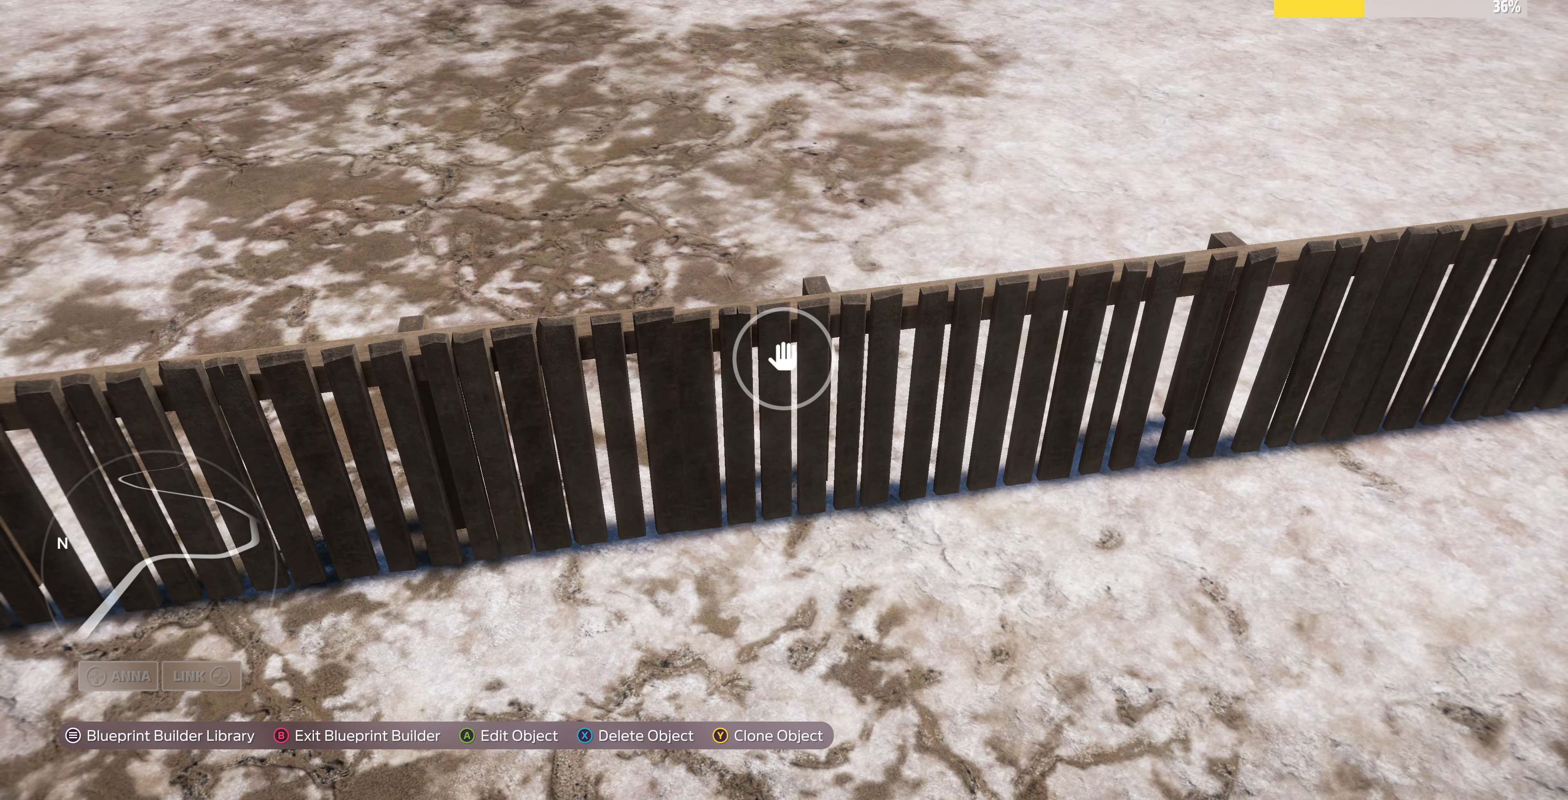
{"buttons": ["CROSS"], "left_stick": "center", "right_stick": "center", "events": [[100, "CROSS", "up"], [100, "left_stick", "up-left"], [167, "left_stick", "center"], [434, "CROSS", "down"]]}
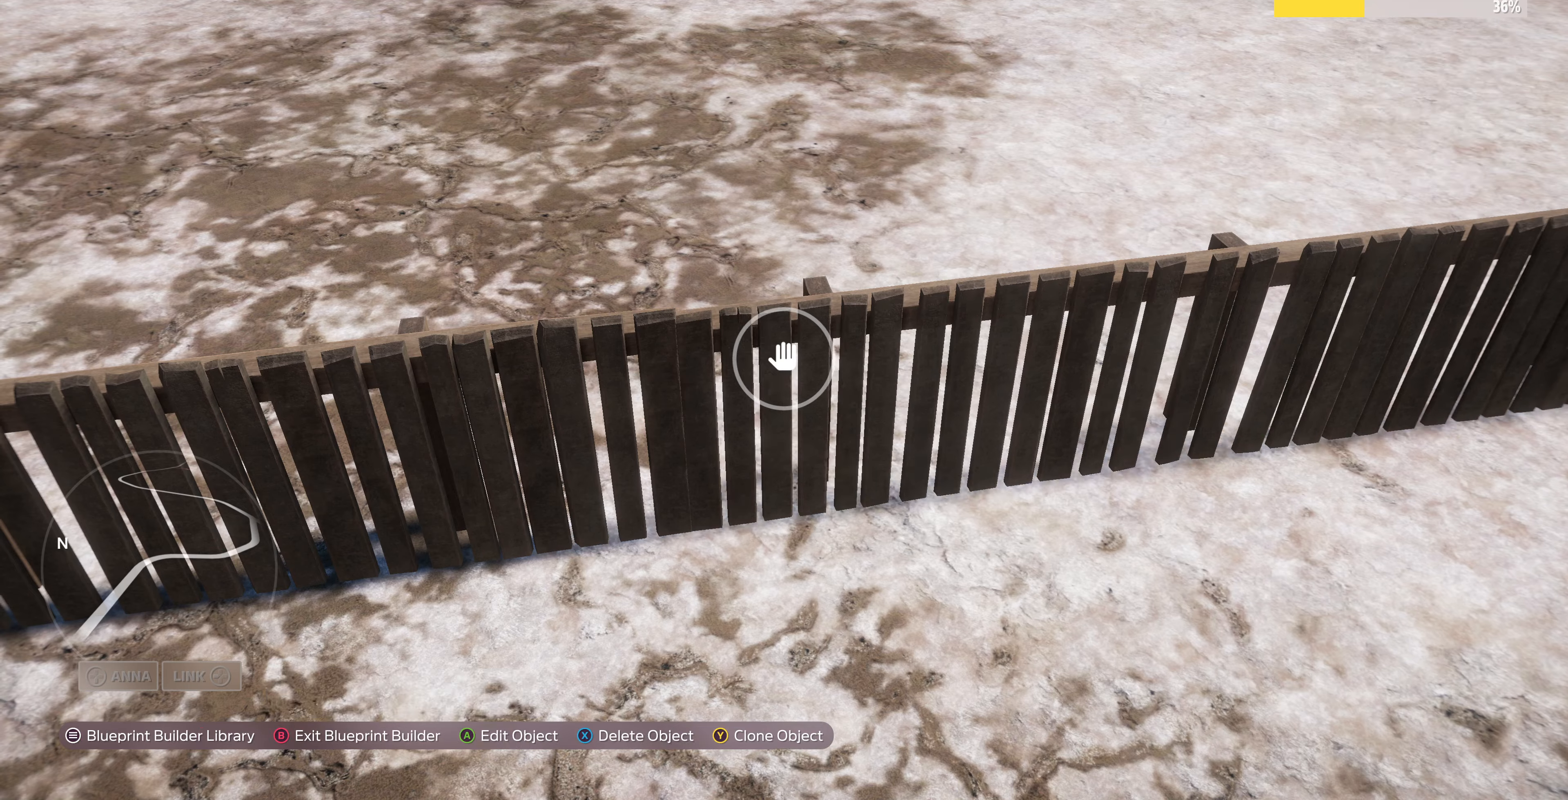
{"buttons": [], "left_stick": "center", "right_stick": "center", "events": [[67, "CROSS", "up"]]}
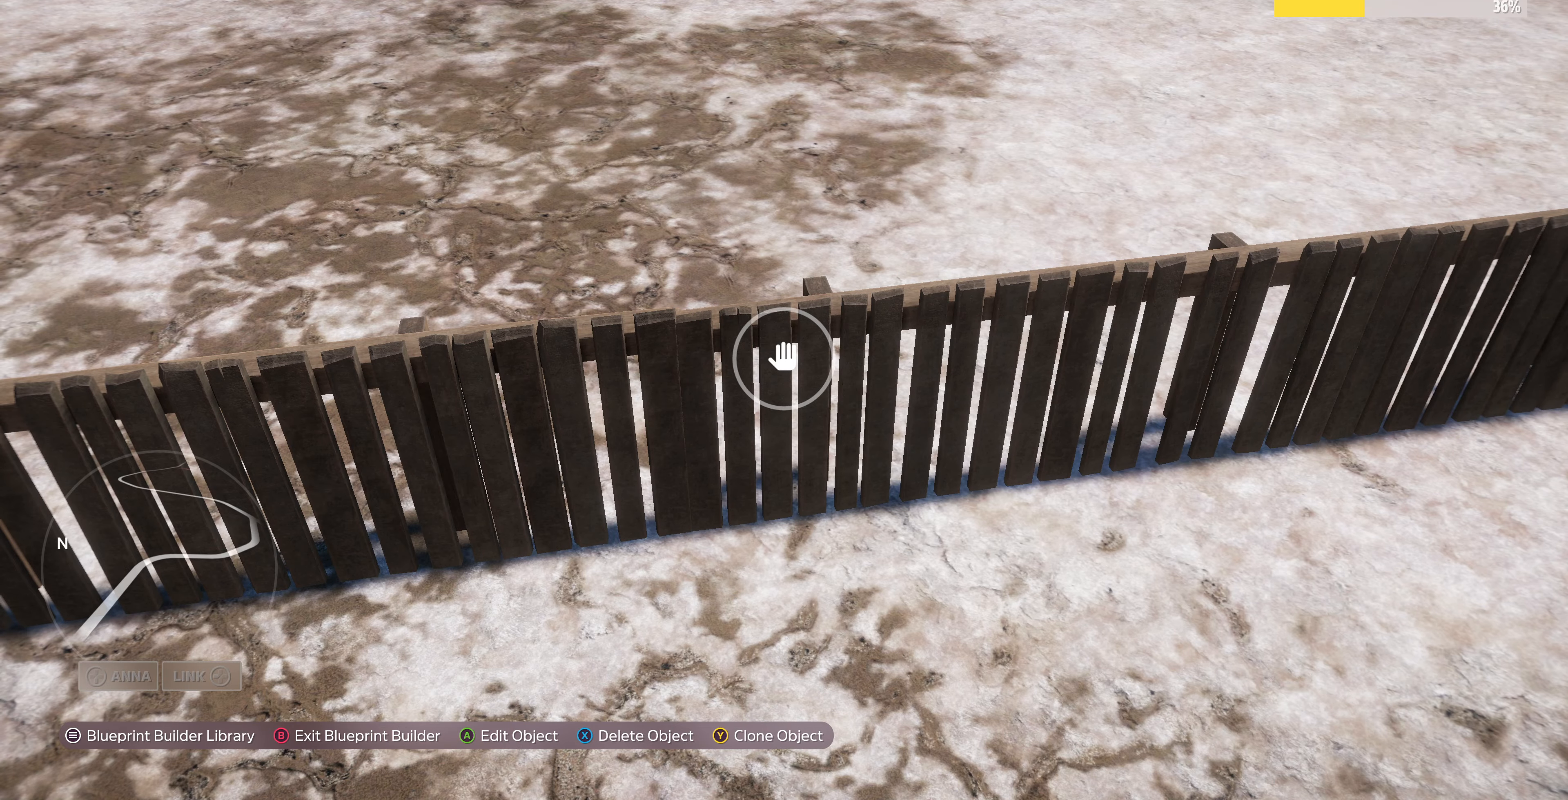
{"buttons": ["L2"], "left_stick": "down", "right_stick": "up", "events": [[267, "L2", "down"], [267, "left_stick", "down-right"], [334, "left_stick", "down"], [334, "right_stick", "up"]]}
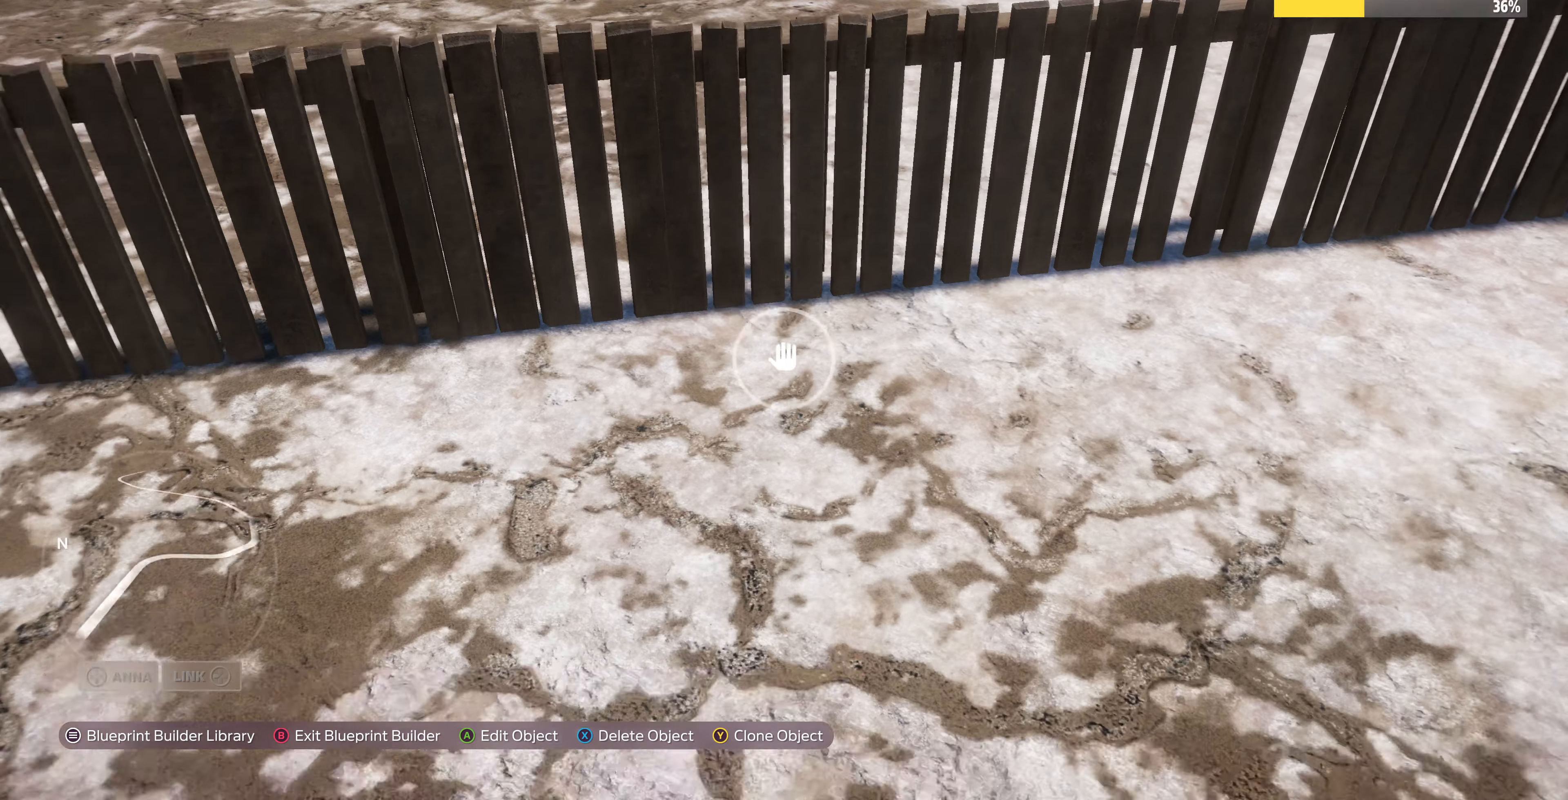
{"buttons": ["R2"], "left_stick": "down-left", "right_stick": "up", "events": [[200, "left_stick", "down-left"], [267, "L2", "up"], [300, "R2", "down"]]}
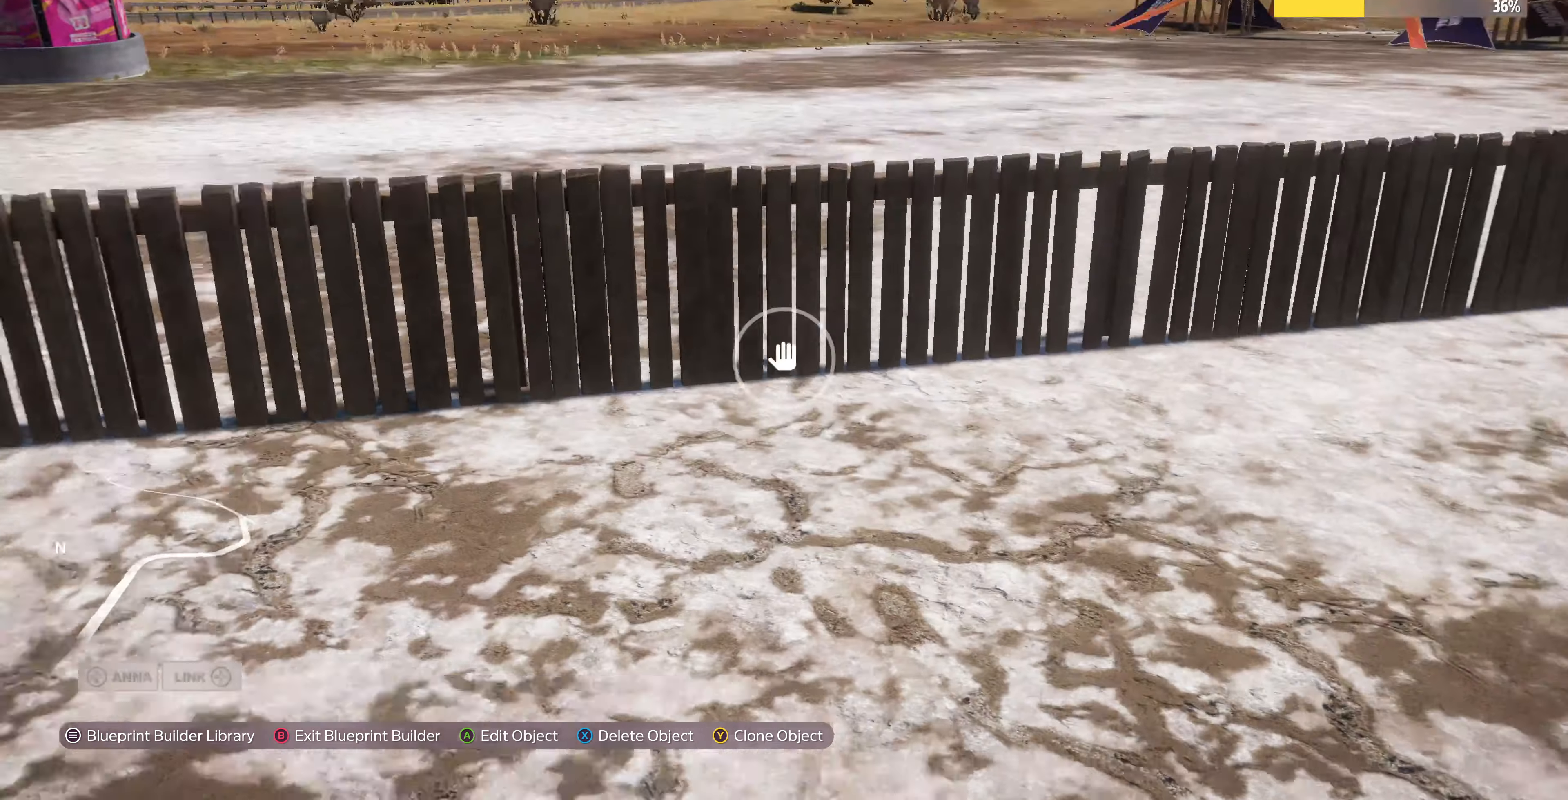
{"buttons": [], "left_stick": "up-left", "right_stick": "down-right", "events": [[34, "R2", "up"], [34, "left_stick", "center"], [34, "right_stick", "center"], [434, "right_stick", "down-right"], [500, "left_stick", "up-left"]]}
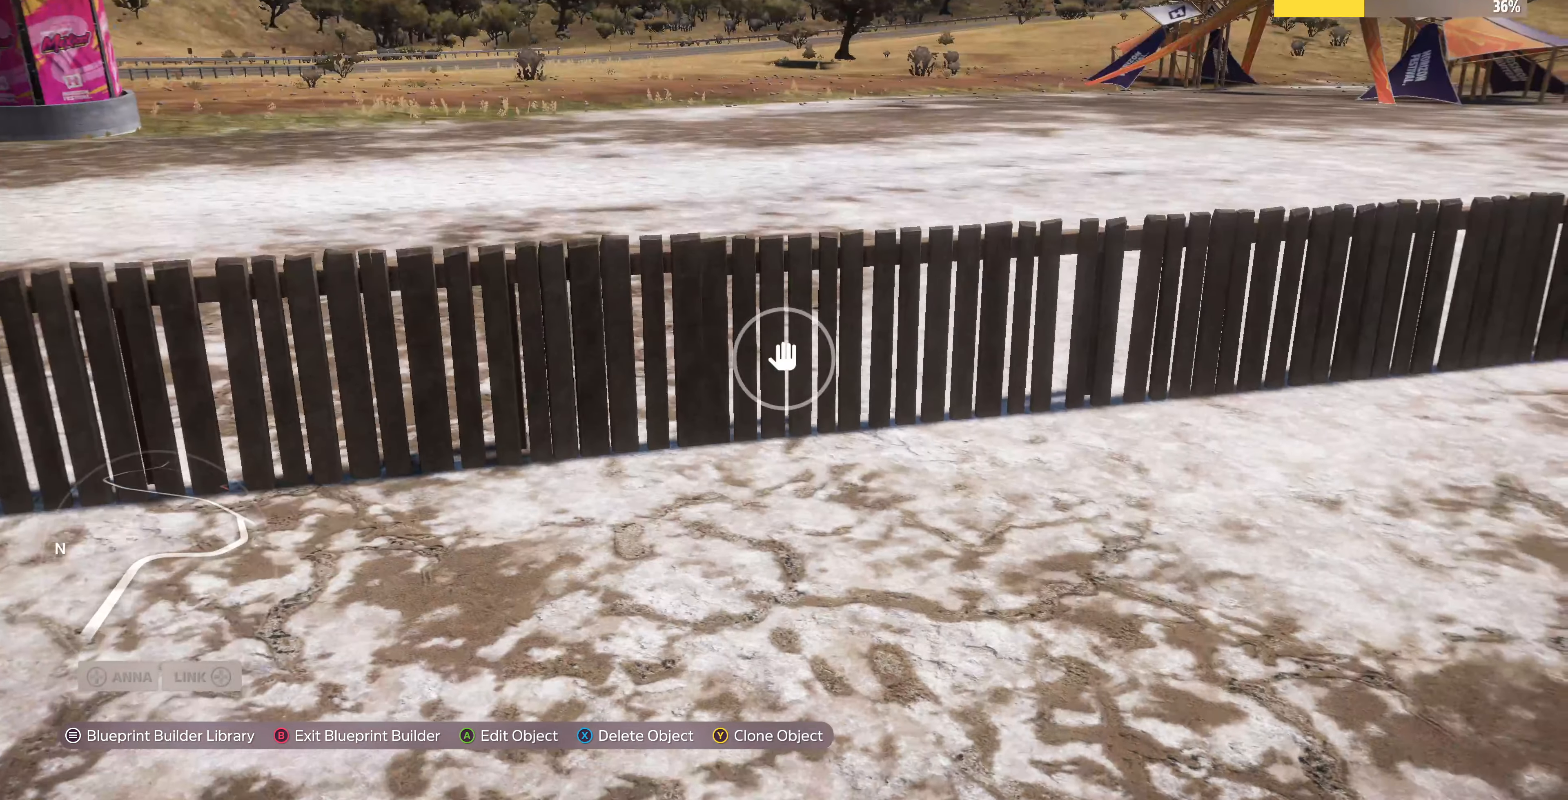
{"buttons": ["R2"], "left_stick": "down-left", "right_stick": "down-right", "events": [[134, "R2", "down"], [367, "left_stick", "left"], [500, "left_stick", "down-left"]]}
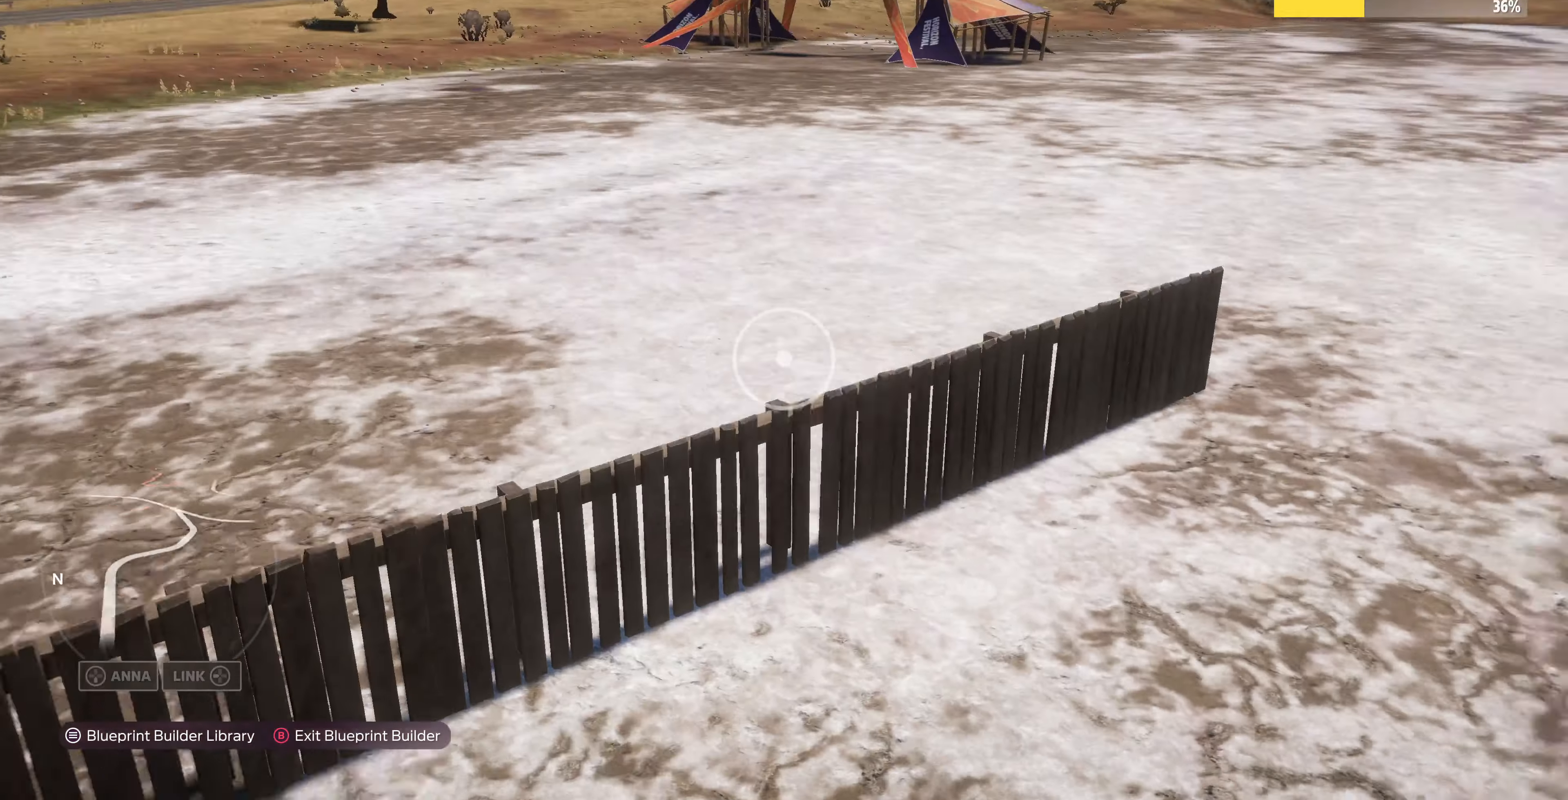
{"buttons": [], "left_stick": "center", "right_stick": "down-right", "events": [[34, "R2", "up"], [134, "right_stick", "center"], [267, "right_stick", "right"], [334, "right_stick", "down-right"], [500, "left_stick", "center"]]}
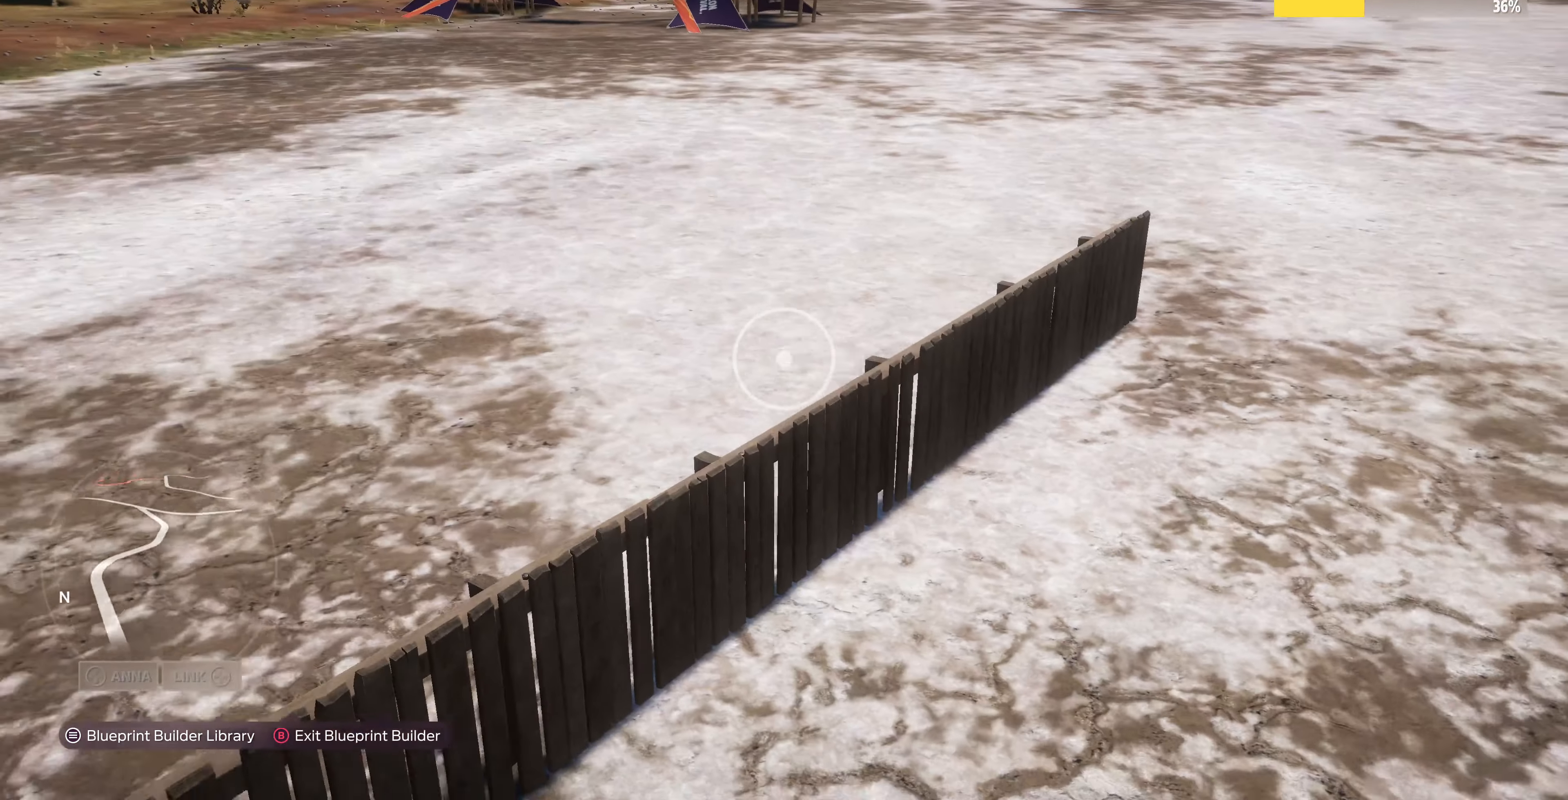
{"buttons": [], "left_stick": "up-right", "right_stick": "center", "events": [[100, "right_stick", "center"], [334, "TRIANGLE", "down"], [400, "left_stick", "up-right"], [434, "TRIANGLE", "up"]]}
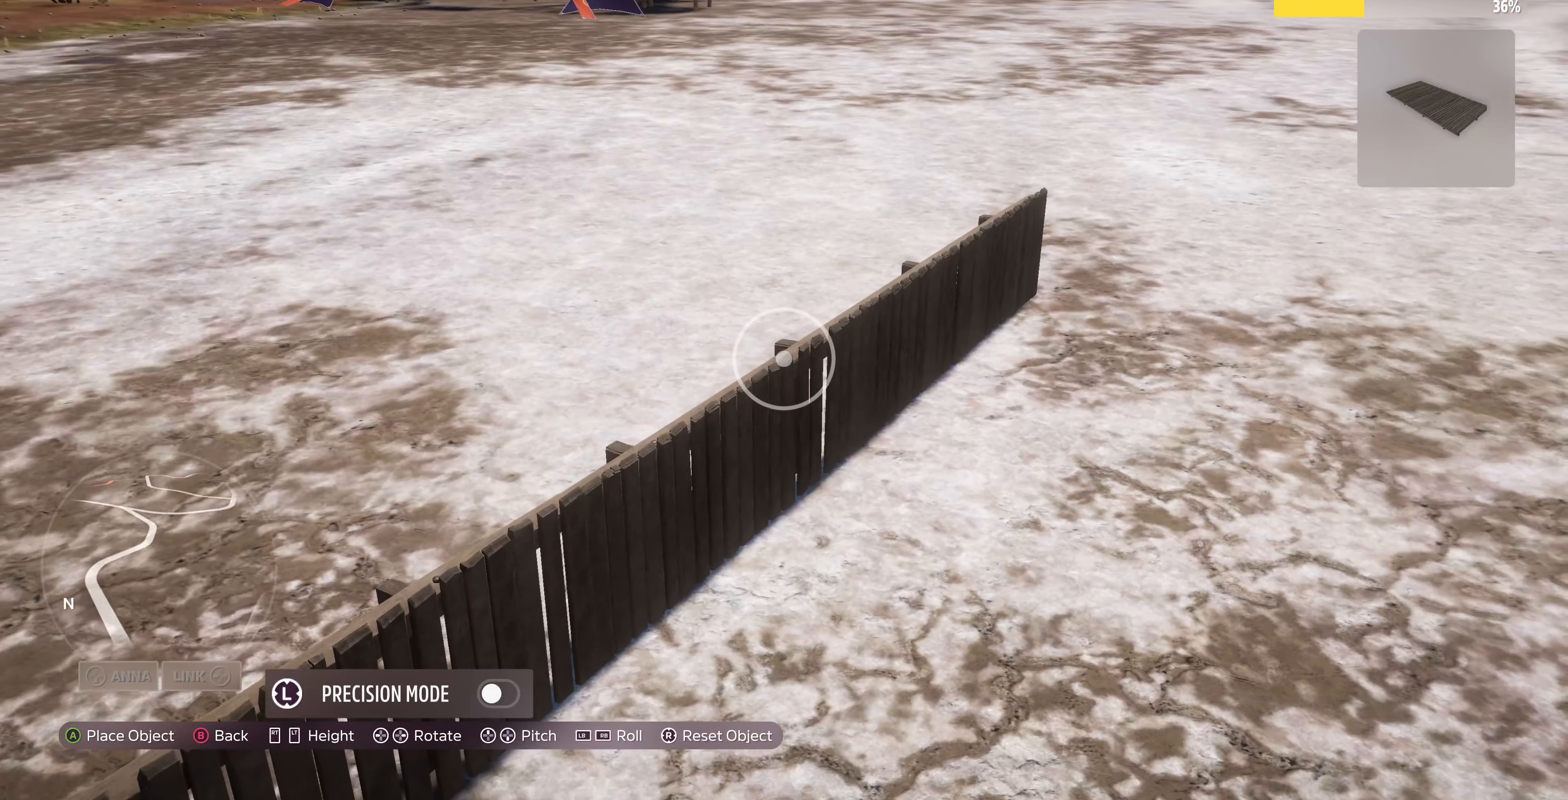
{"buttons": [], "left_stick": "up-right", "right_stick": "center", "events": []}
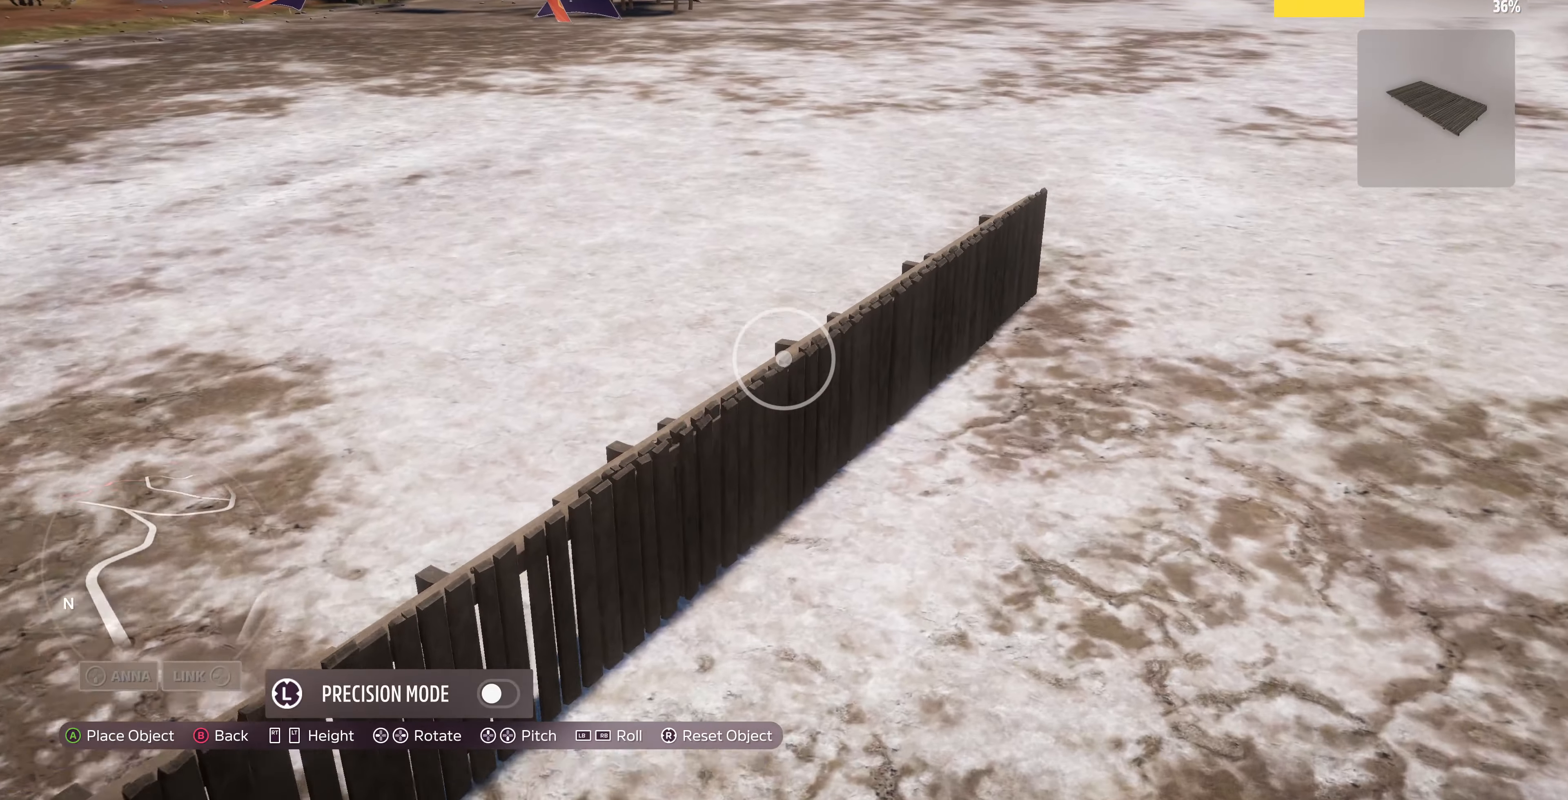
{"buttons": [], "left_stick": "up-right", "right_stick": "center", "events": []}
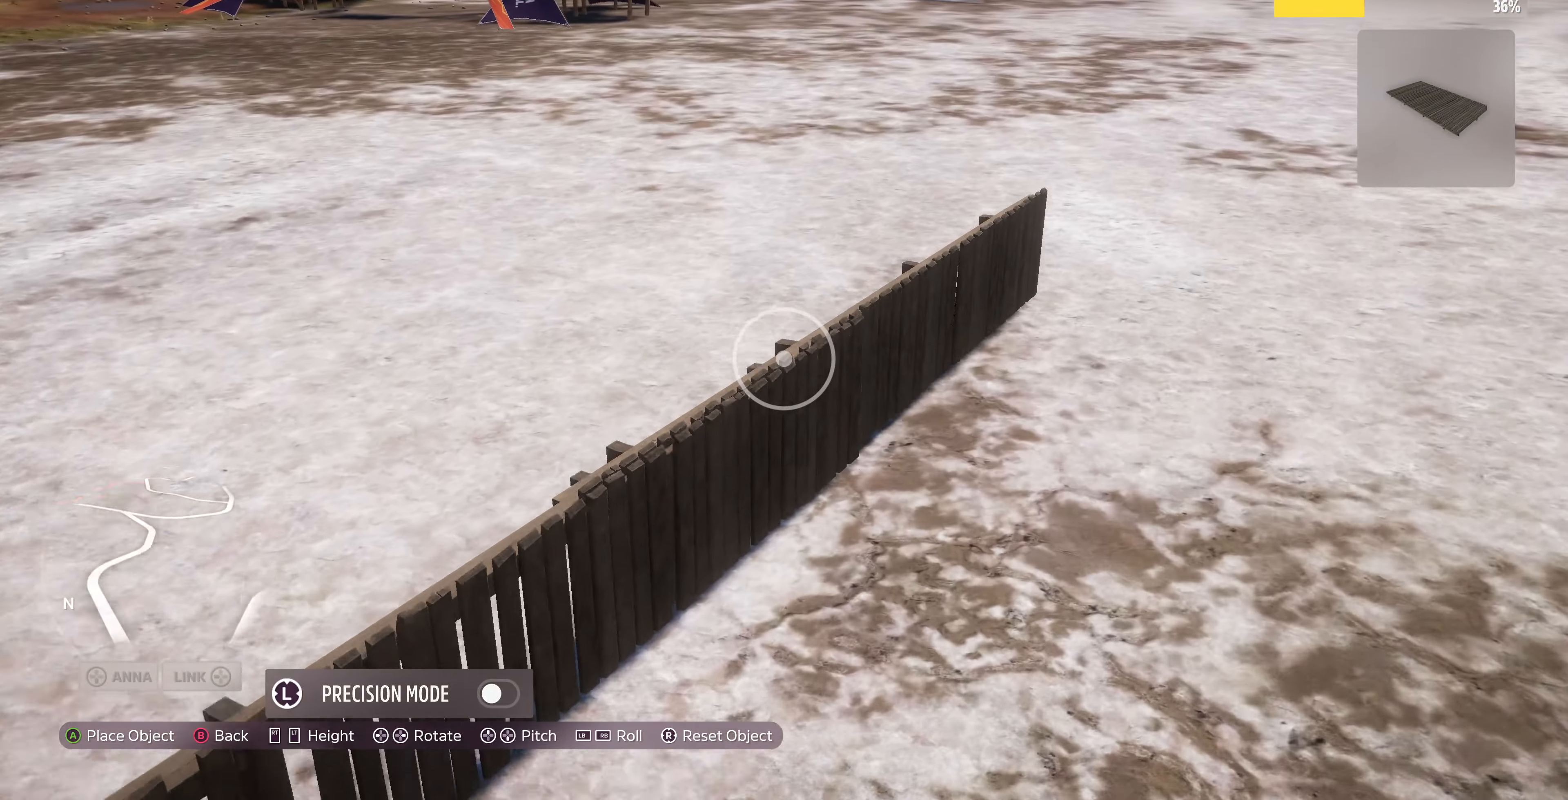
{"buttons": ["DPAD_DOWN"], "left_stick": "center", "right_stick": "center", "events": [[267, "left_stick", "center"], [400, "DPAD_DOWN", "down"]]}
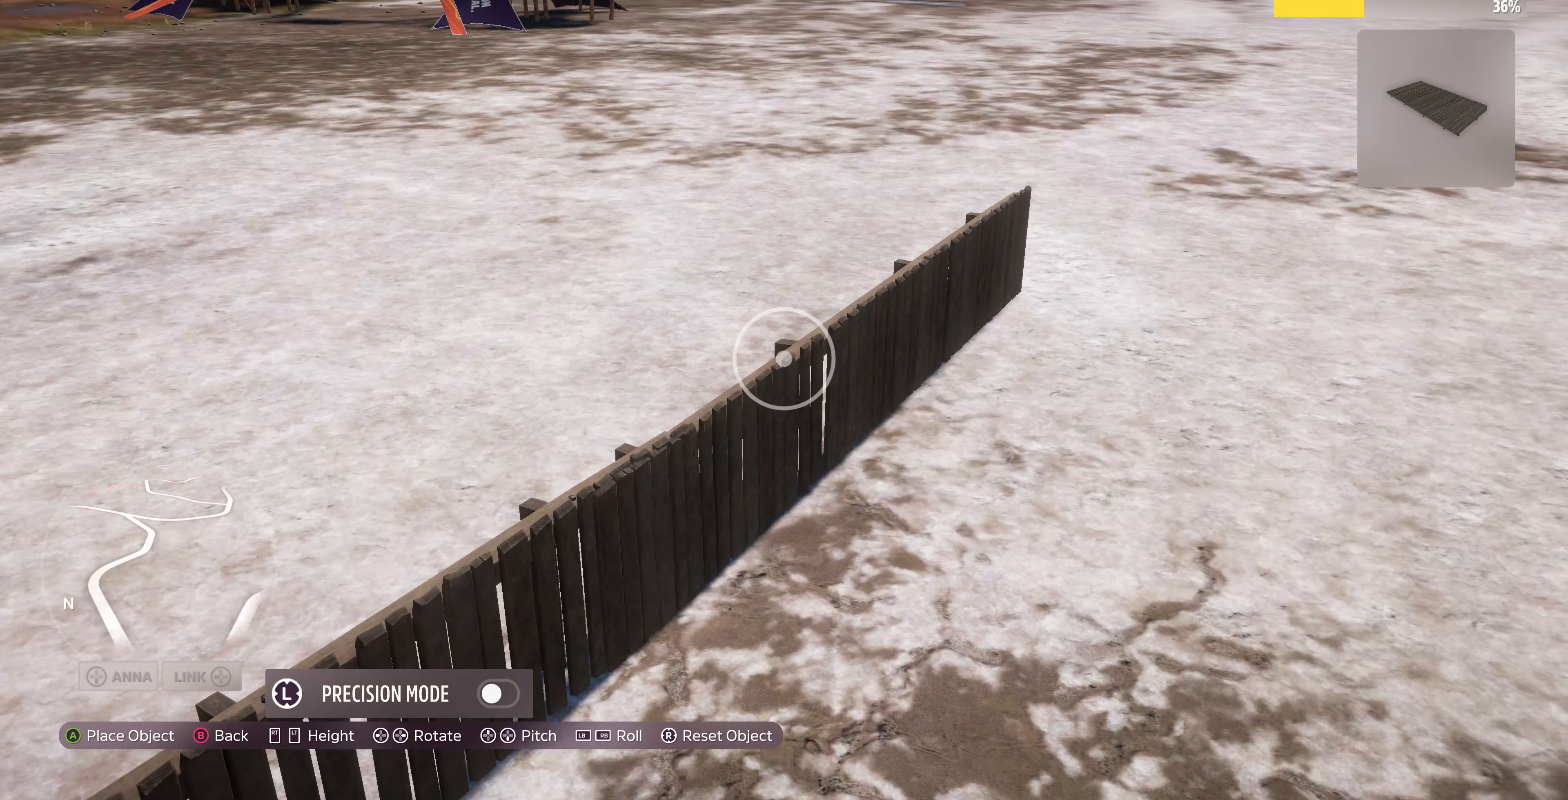
{"buttons": ["DPAD_UP"], "left_stick": "center", "right_stick": "center", "events": [[67, "DPAD_DOWN", "up"], [333, "DPAD_UP", "down"]]}
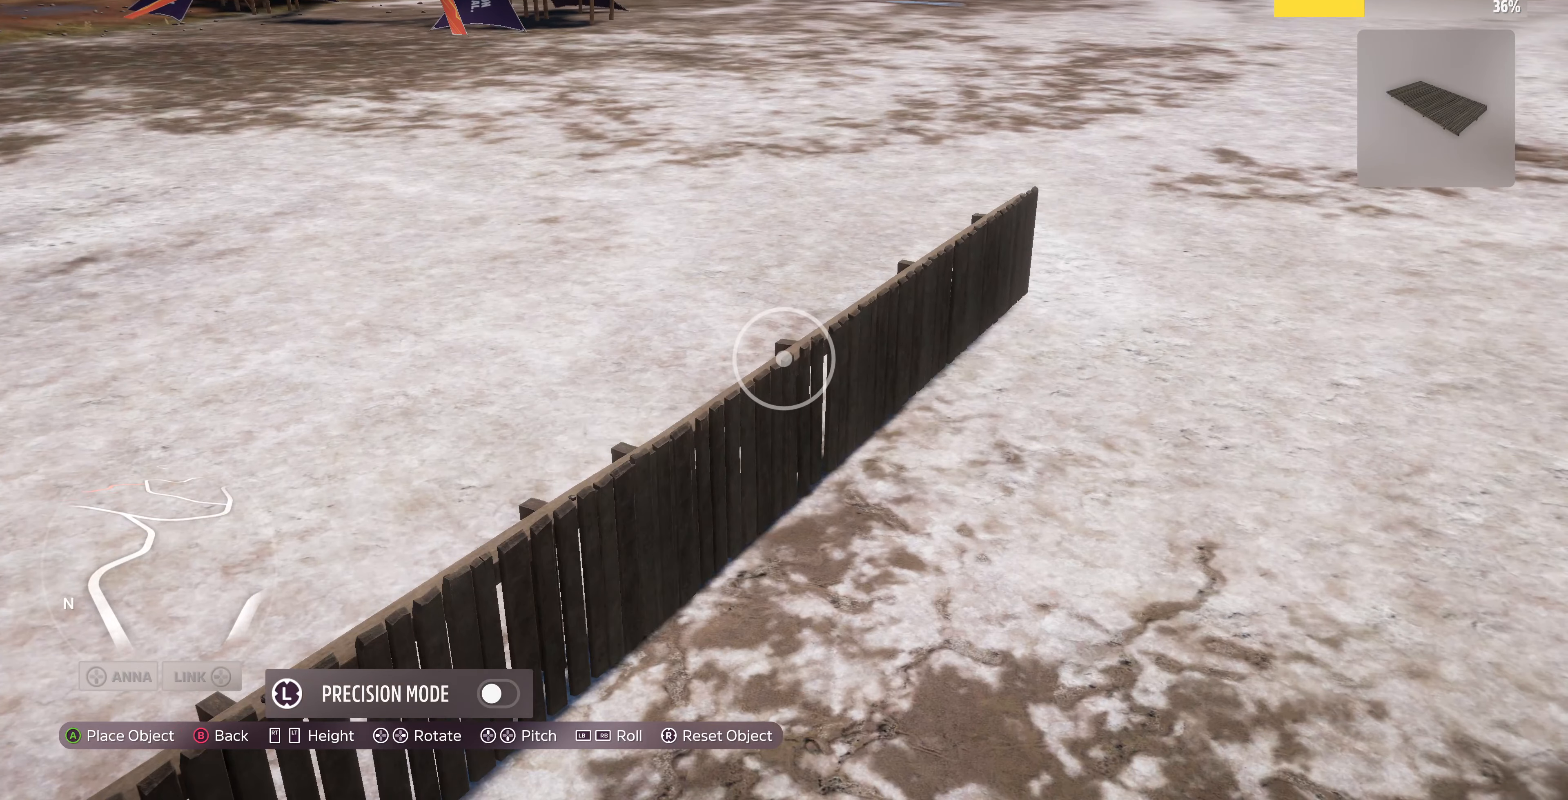
{"buttons": ["DPAD_UP"], "left_stick": "center", "right_stick": "center", "events": []}
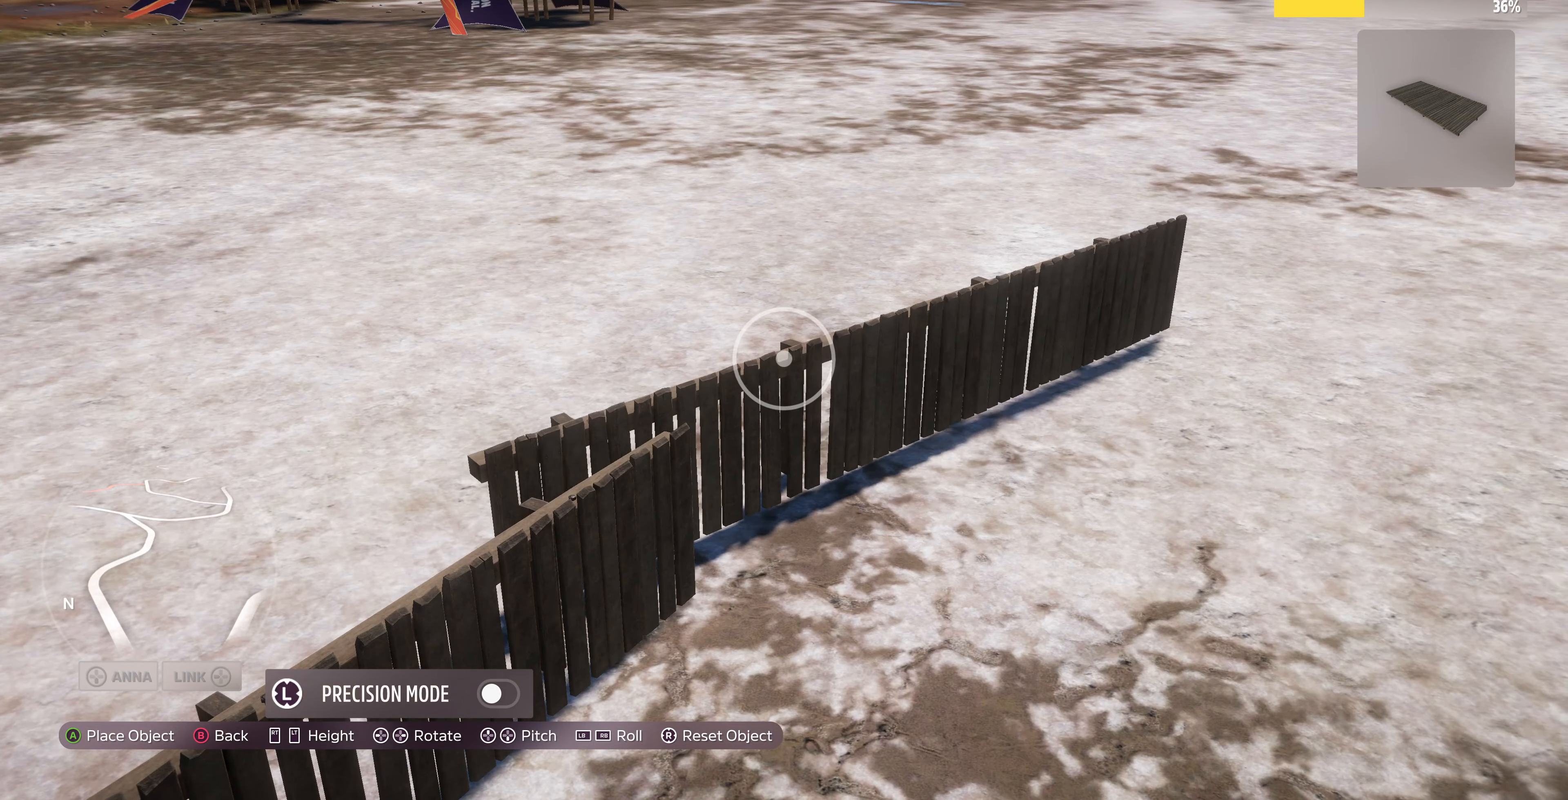
{"buttons": ["DPAD_UP"], "left_stick": "center", "right_stick": "center", "events": []}
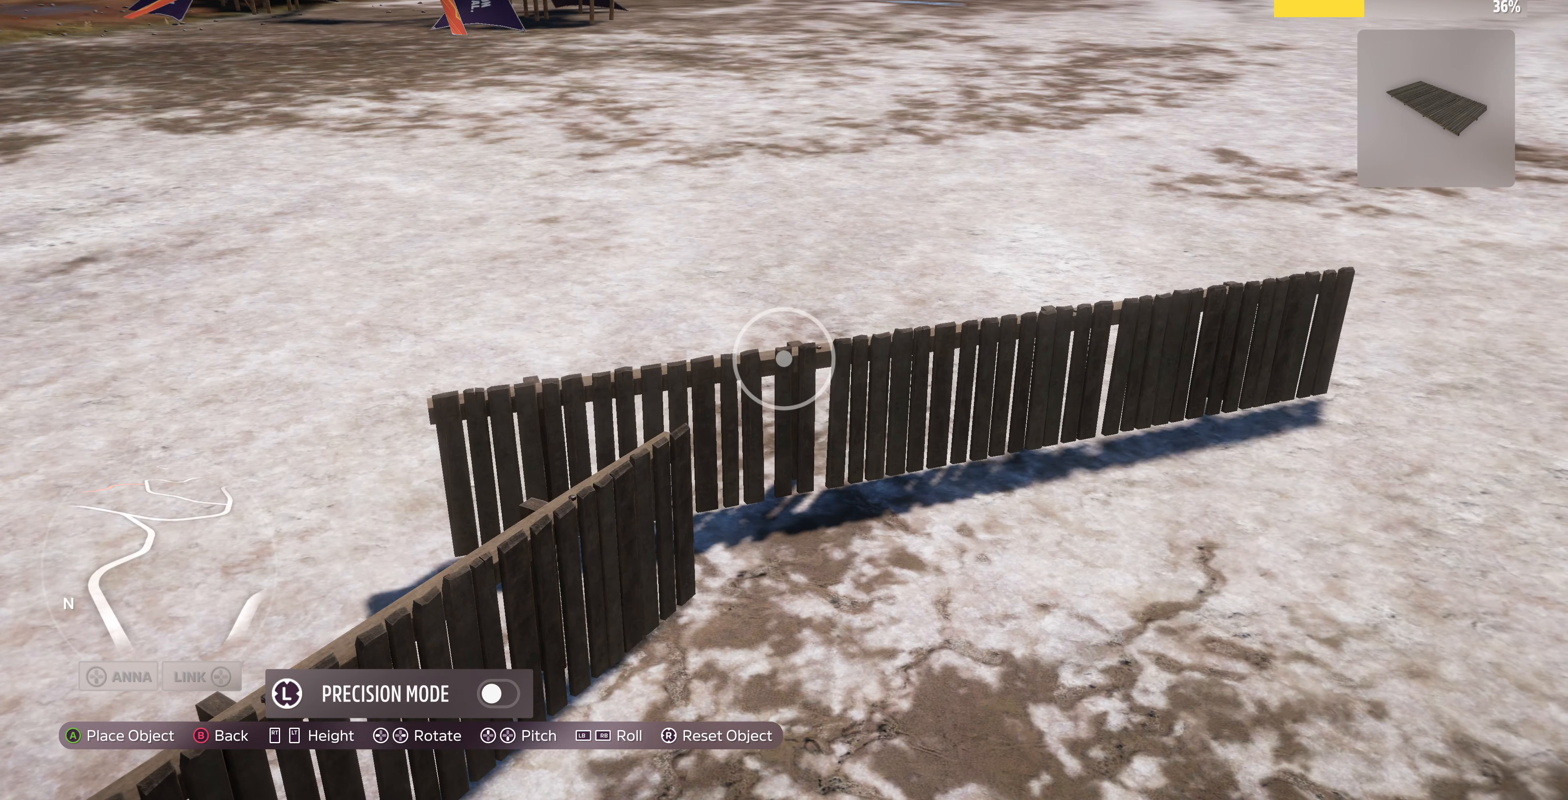
{"buttons": [], "left_stick": "down-right", "right_stick": "center", "events": [[100, "DPAD_UP", "up"], [300, "left_stick", "down-right"]]}
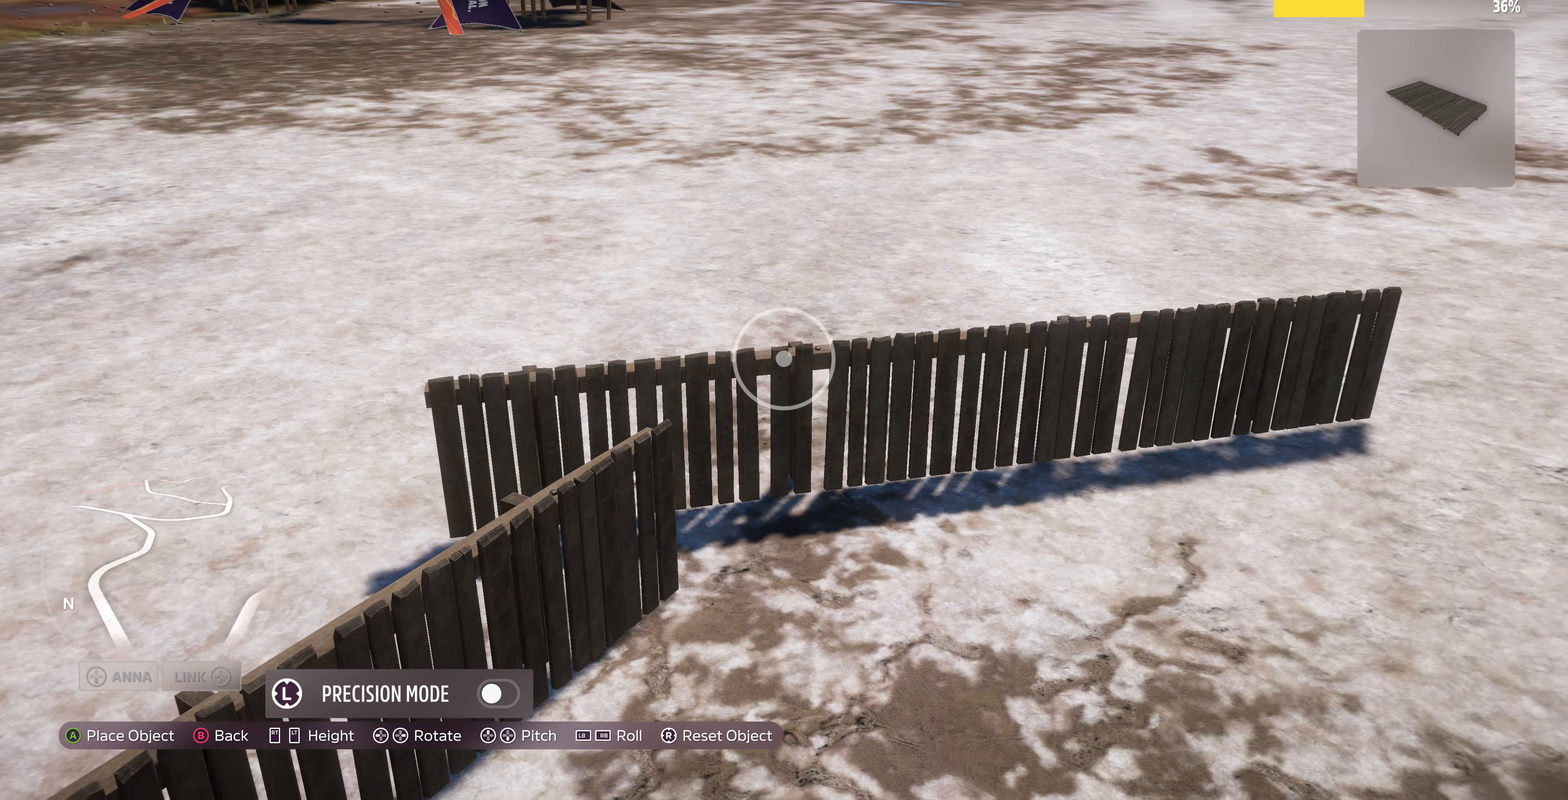
{"buttons": [], "left_stick": "center", "right_stick": "center", "events": [[500, "left_stick", "center"]]}
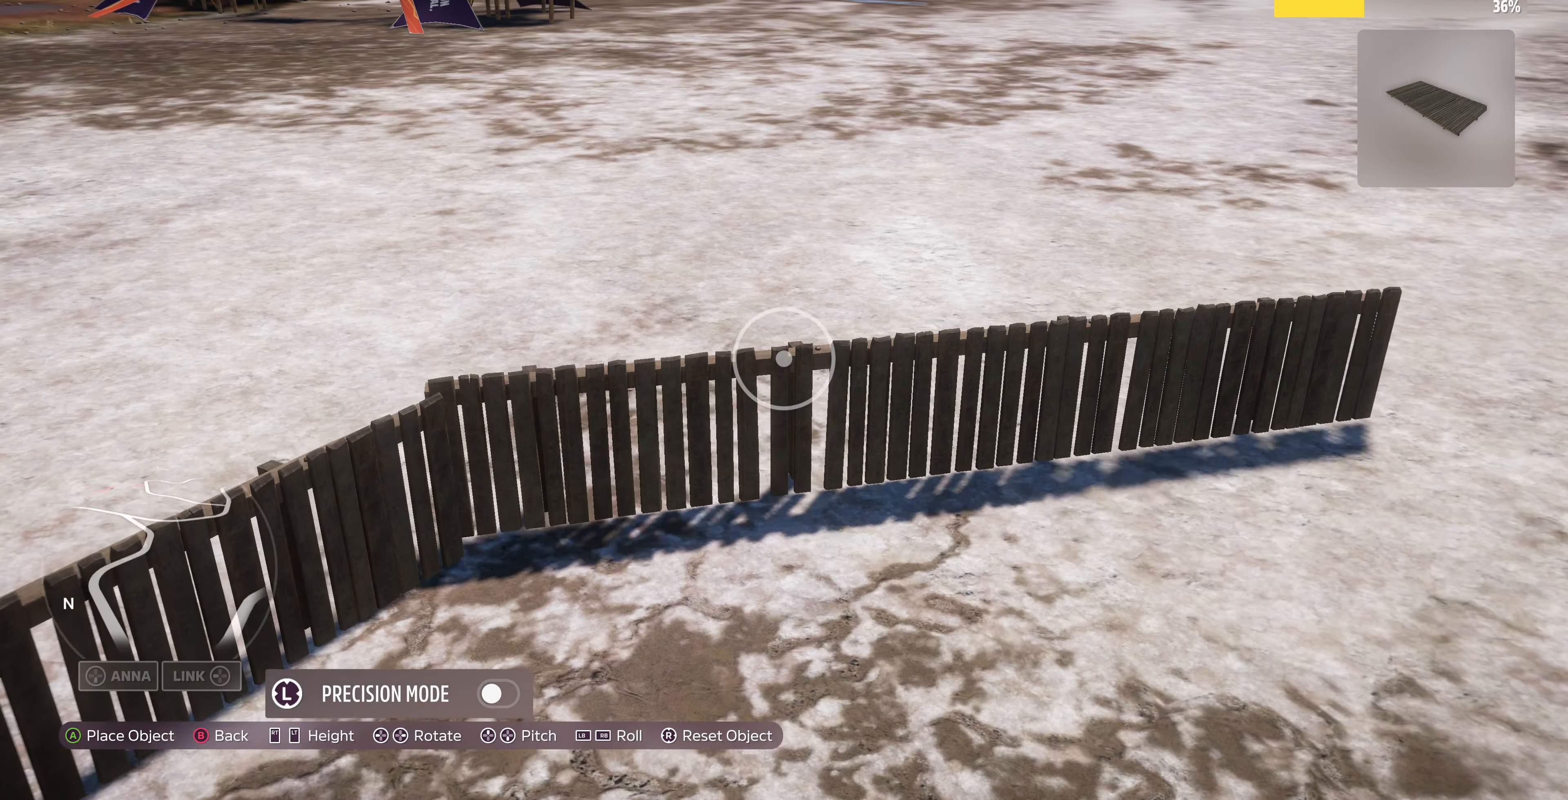
{"buttons": [], "left_stick": "center", "right_stick": "center", "events": [[200, "left_stick", "down"], [300, "left_stick", "right"], [433, "left_stick", "center"]]}
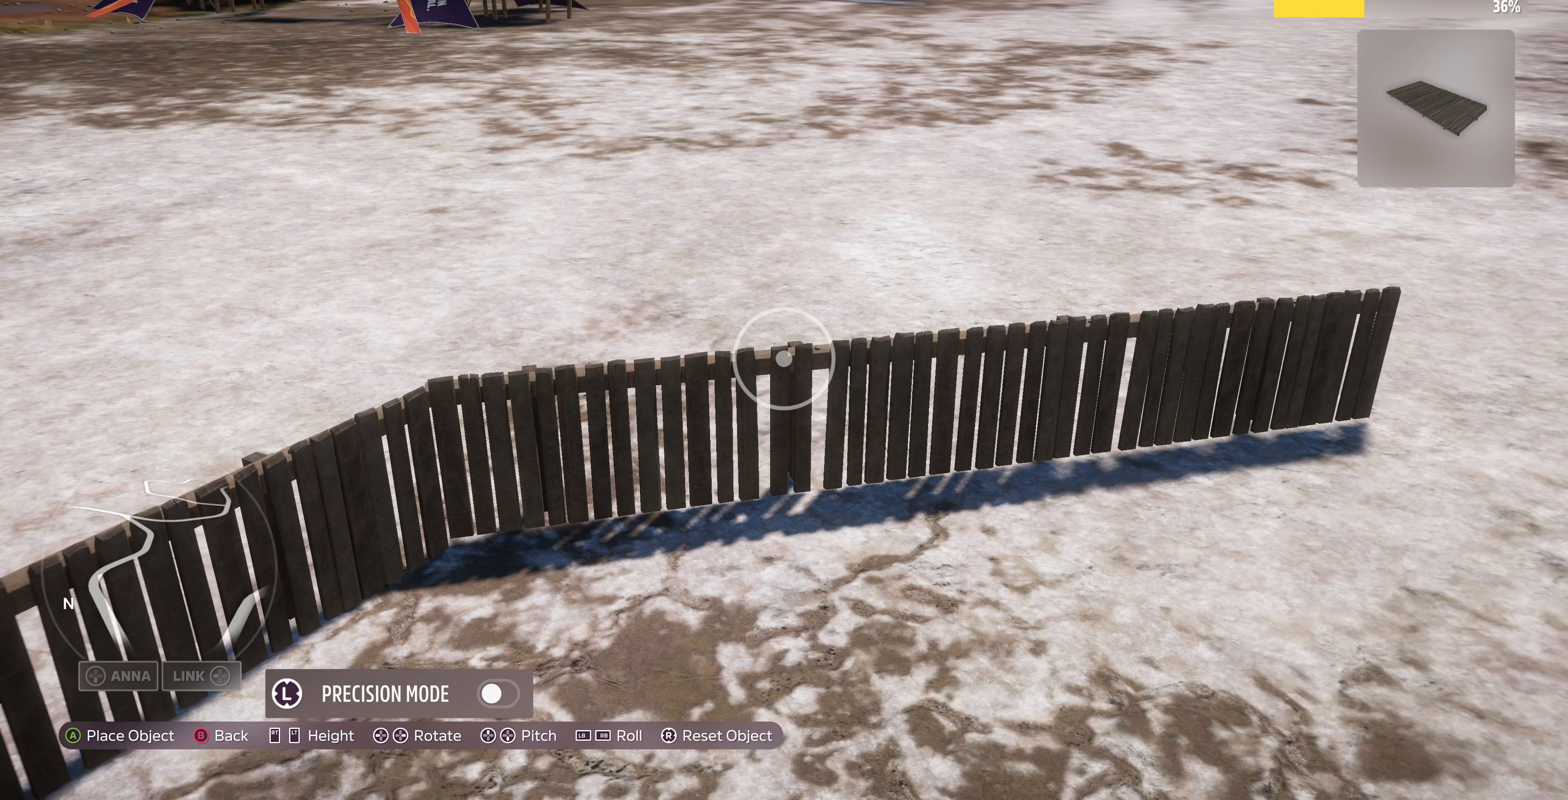
{"buttons": [], "left_stick": "down-left", "right_stick": "center", "events": [[167, "left_stick", "down-right"], [267, "left_stick", "center"], [433, "left_stick", "down-left"]]}
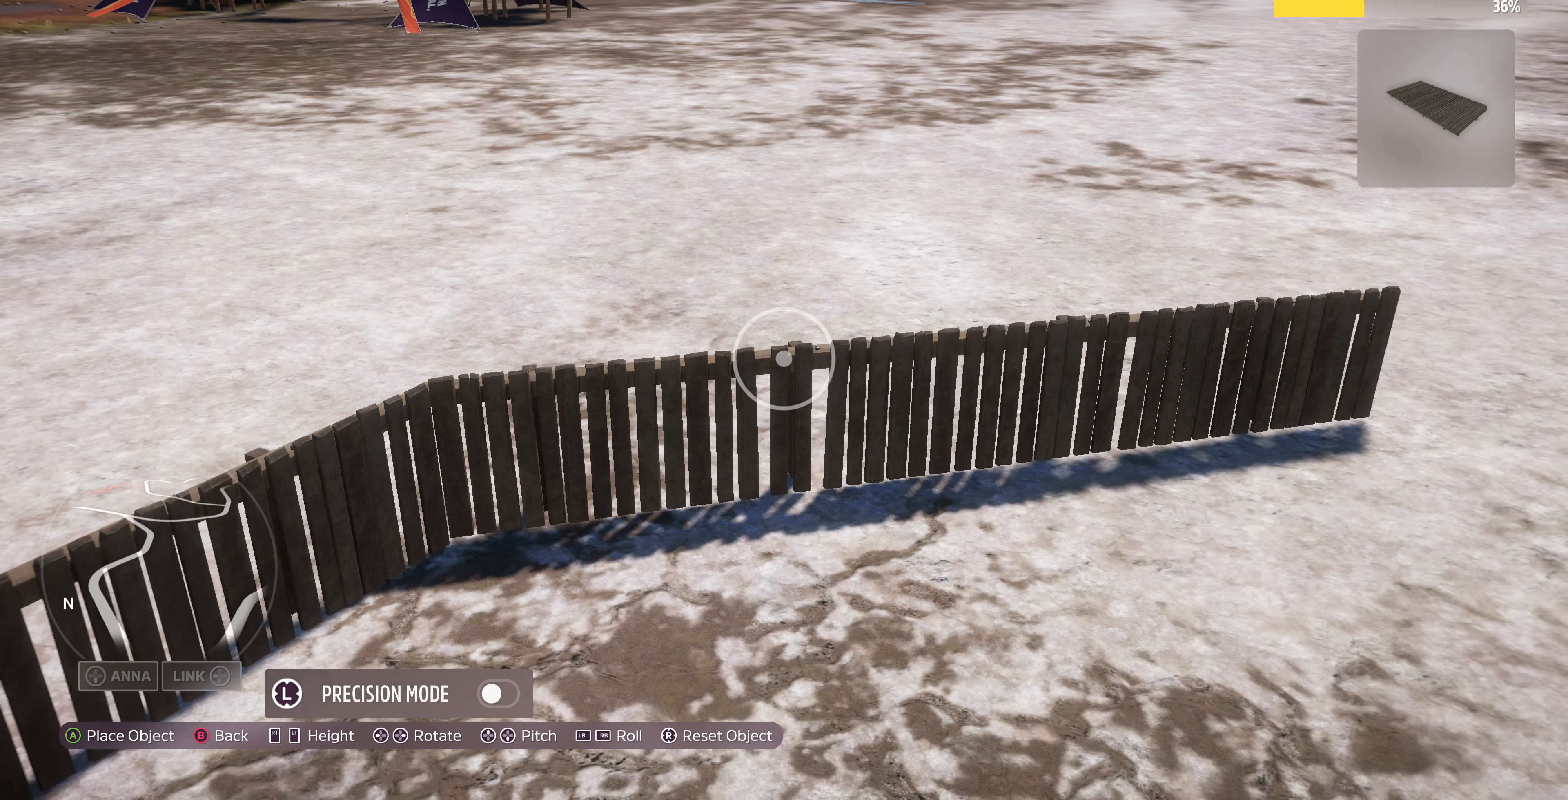
{"buttons": [], "left_stick": "center", "right_stick": "center", "events": [[33, "left_stick", "center"], [300, "left_stick", "down-left"], [433, "left_stick", "center"]]}
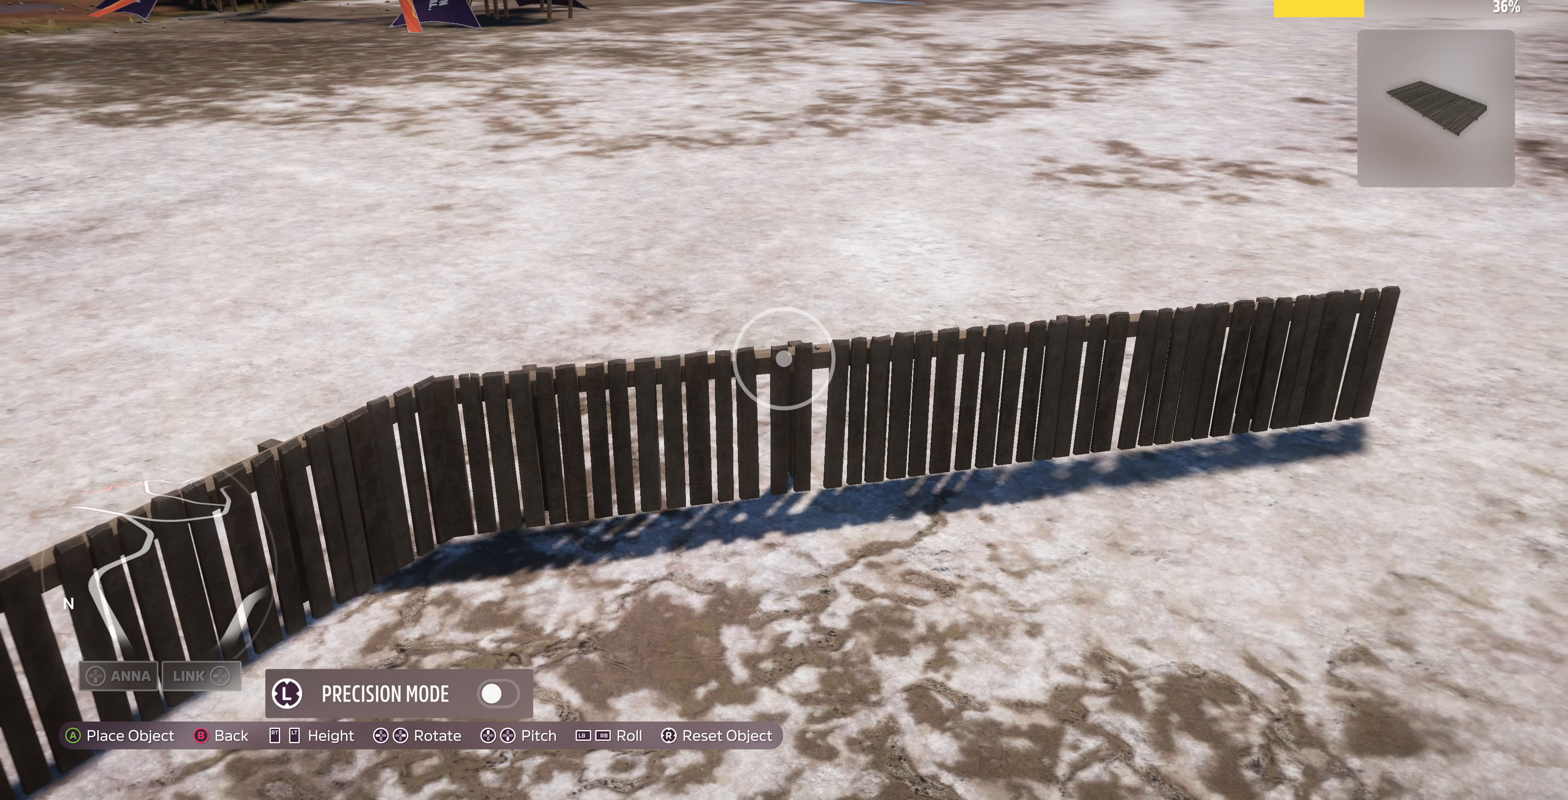
{"buttons": [], "left_stick": "center", "right_stick": "center", "events": [[200, "left_stick", "up-right"], [300, "left_stick", "center"]]}
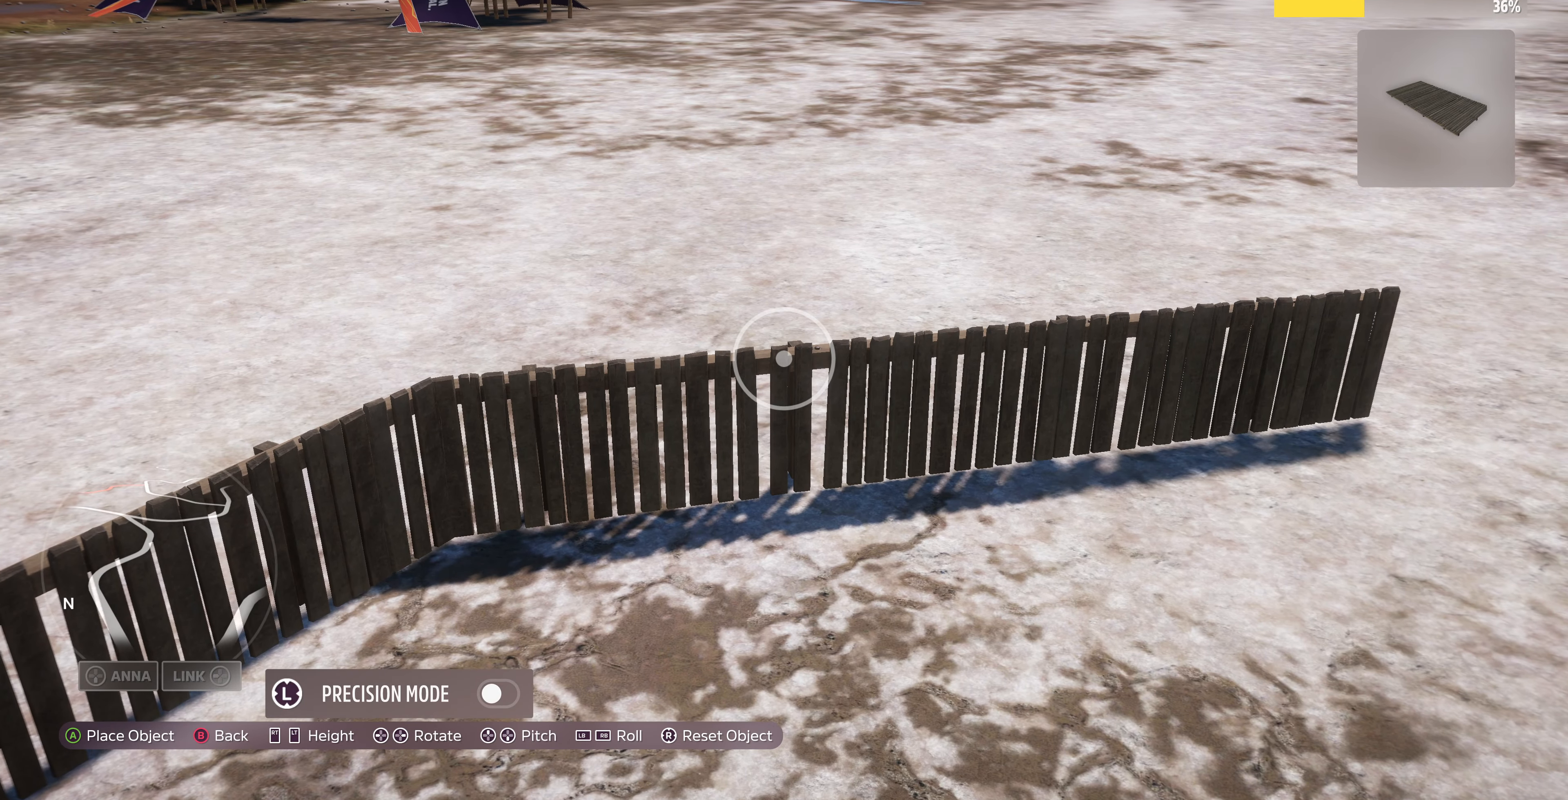
{"buttons": [], "left_stick": "up-left", "right_stick": "center", "events": [[200, "CROSS", "down"], [333, "CROSS", "up"], [367, "left_stick", "up-left"]]}
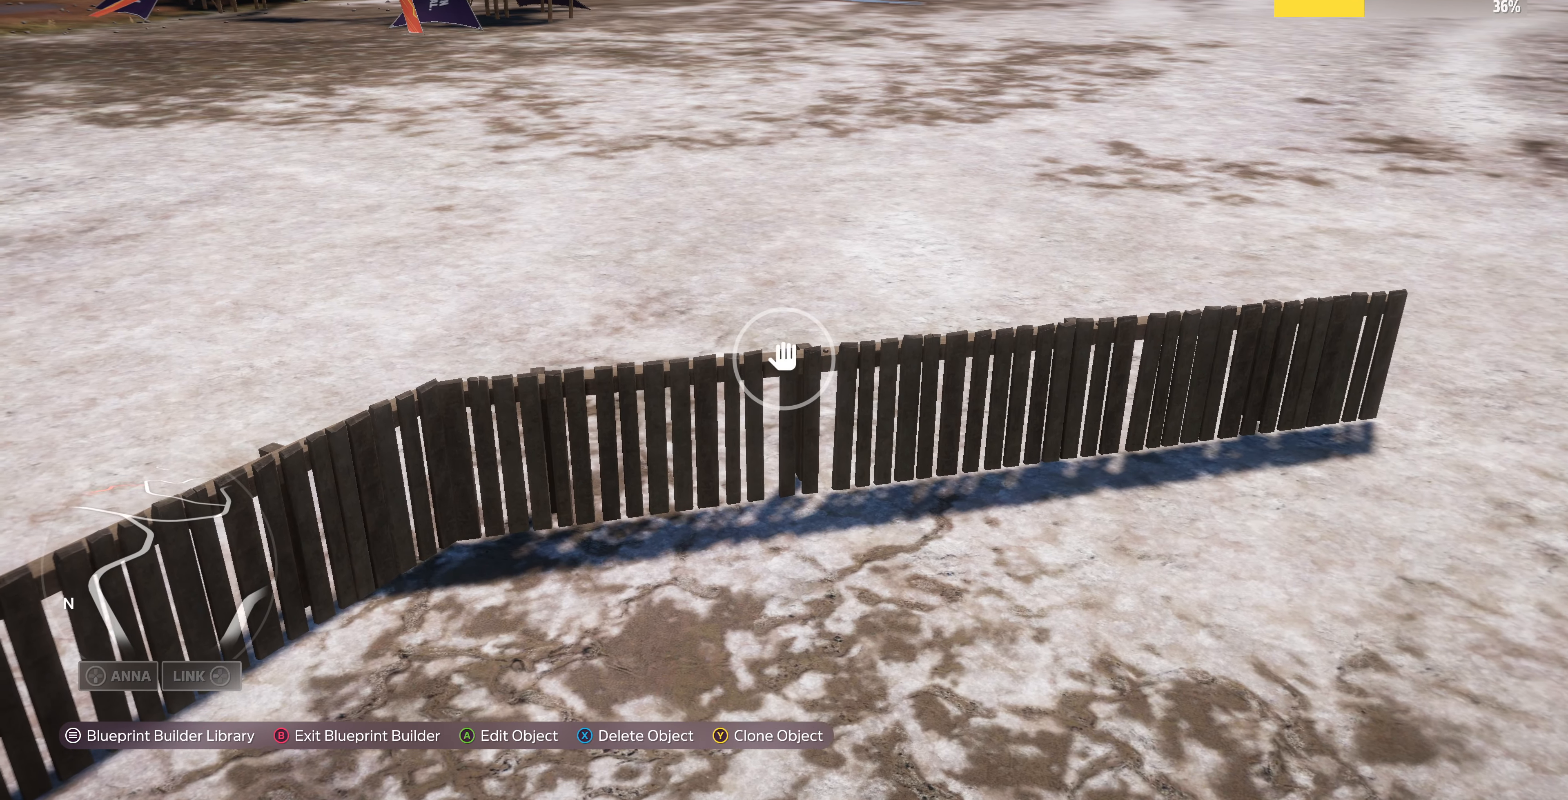
{"buttons": [], "left_stick": "left", "right_stick": "right", "events": [[33, "right_stick", "right"], [267, "left_stick", "left"]]}
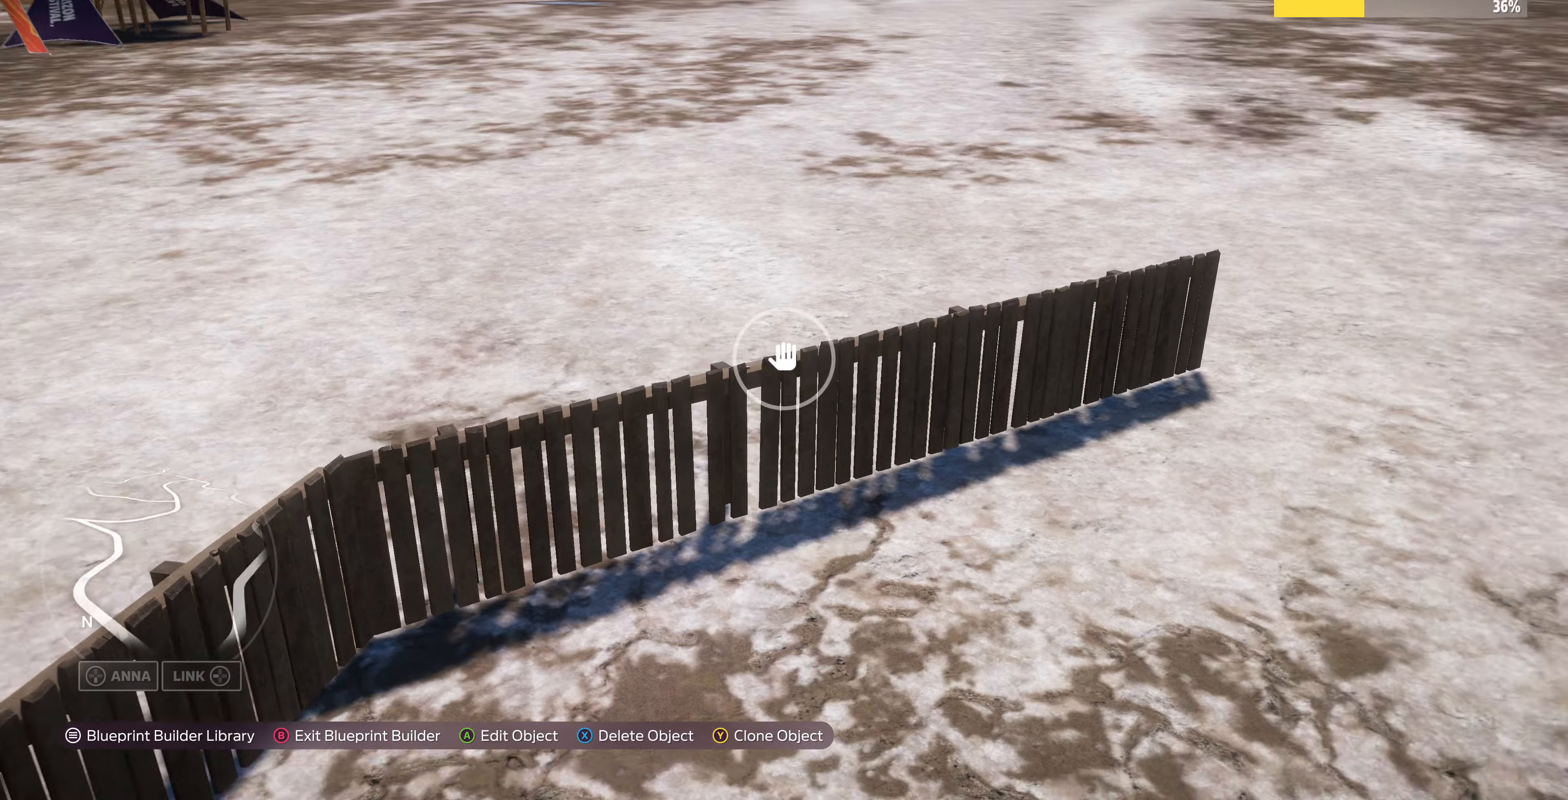
{"buttons": [], "left_stick": "down-left", "right_stick": "center", "events": [[33, "left_stick", "down-left"], [233, "right_stick", "down-right"], [433, "right_stick", "center"]]}
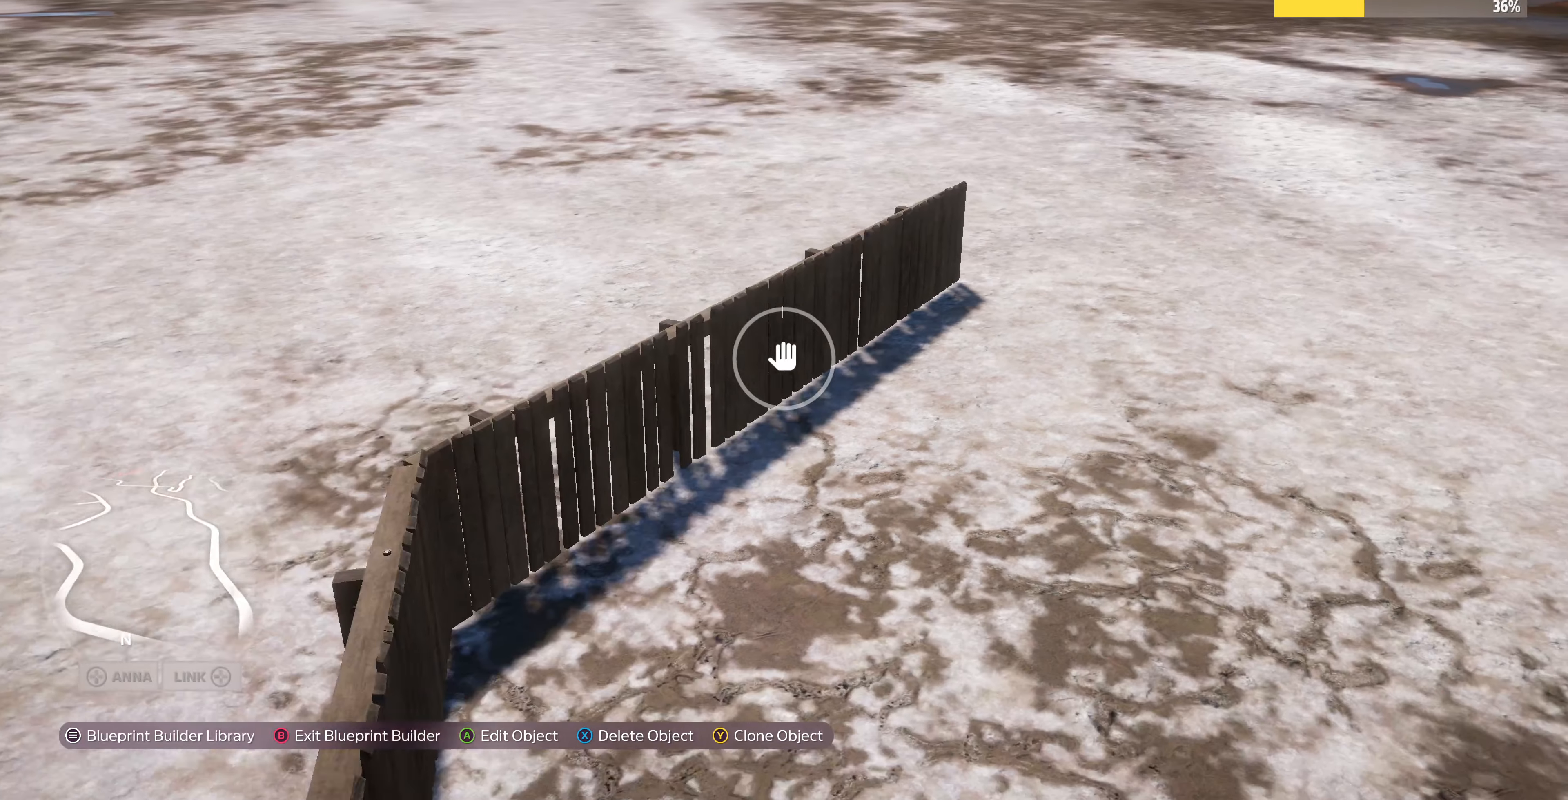
{"buttons": [], "left_stick": "up-right", "right_stick": "center", "events": [[33, "left_stick", "center"], [233, "TRIANGLE", "down"], [233, "left_stick", "up-right"], [300, "TRIANGLE", "up"]]}
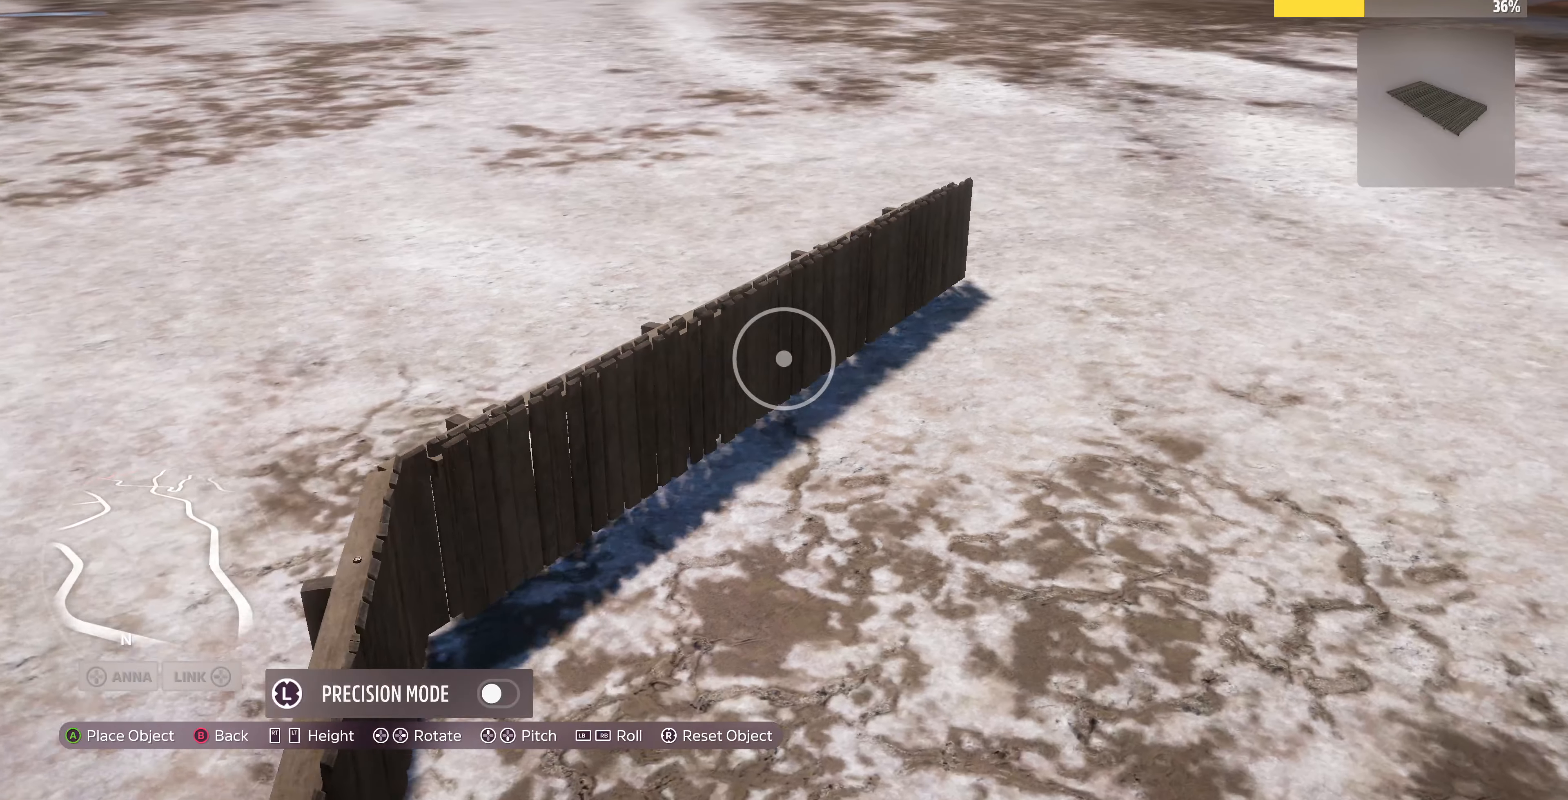
{"buttons": [], "left_stick": "up-right", "right_stick": "center", "events": []}
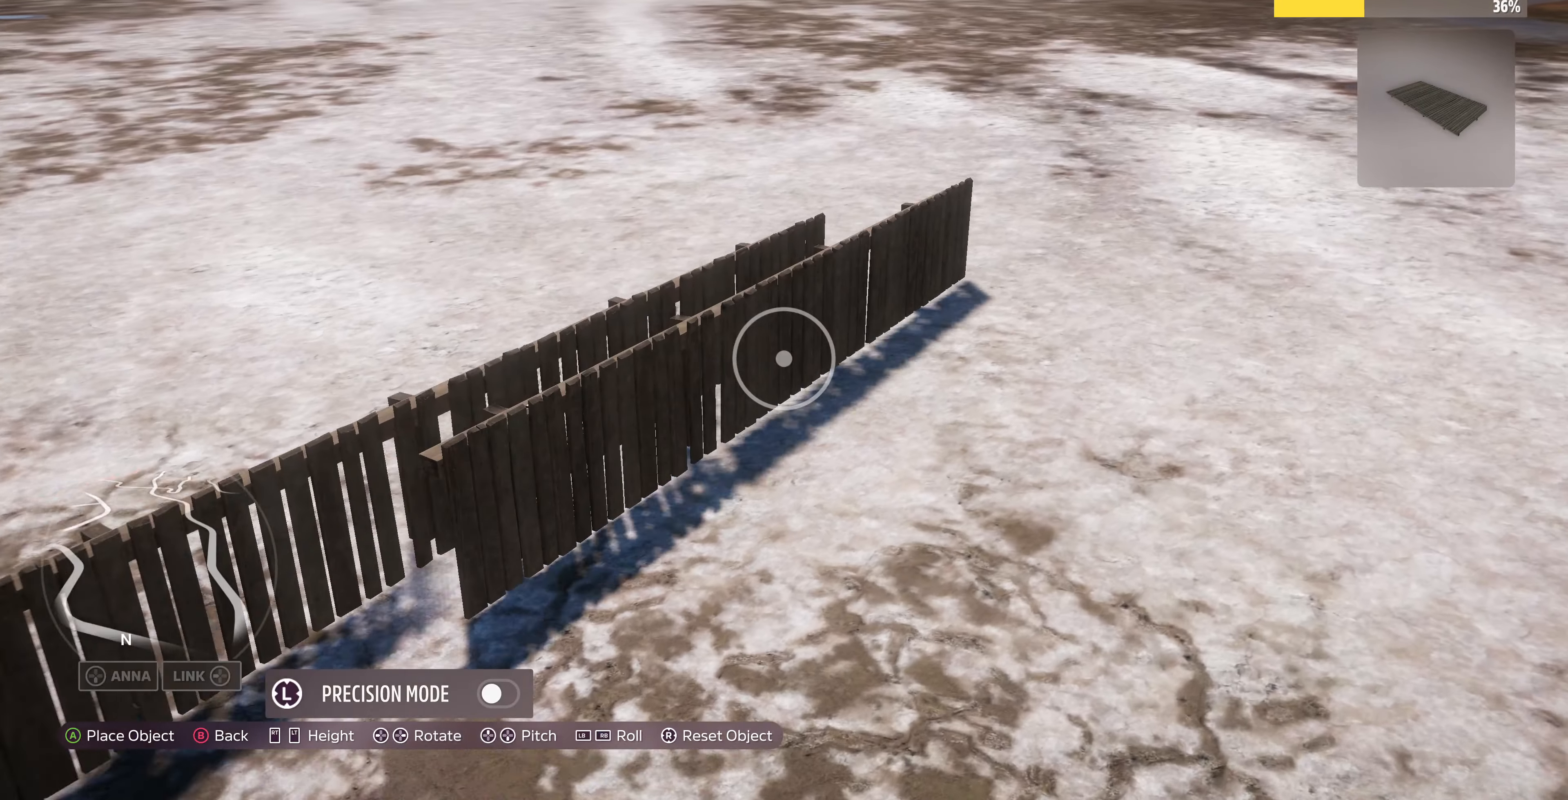
{"buttons": [], "left_stick": "up-right", "right_stick": "center", "events": []}
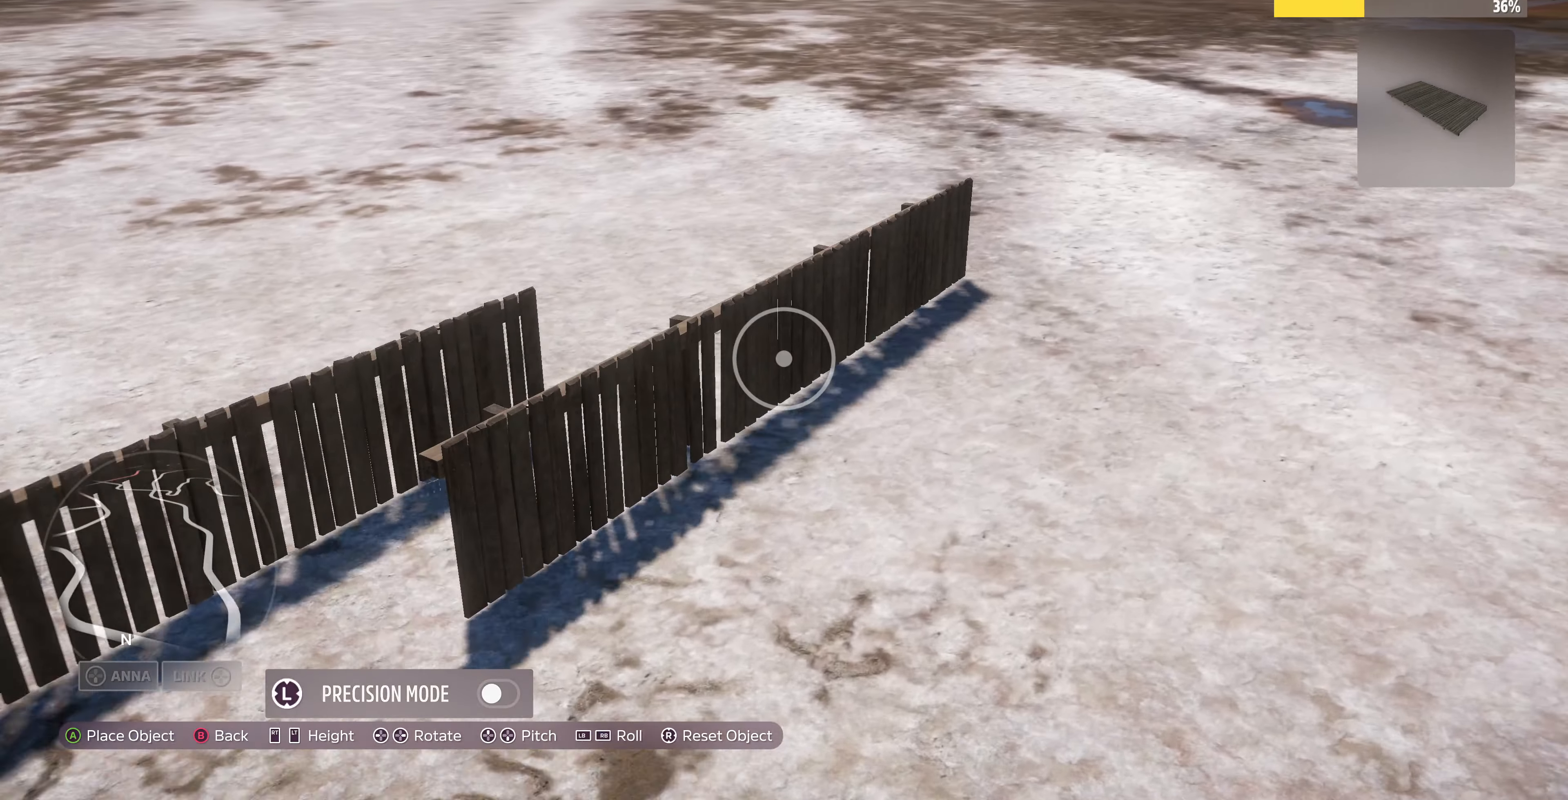
{"buttons": ["DPAD_UP"], "left_stick": "center", "right_stick": "center", "events": [[233, "left_stick", "center"], [400, "DPAD_UP", "down"]]}
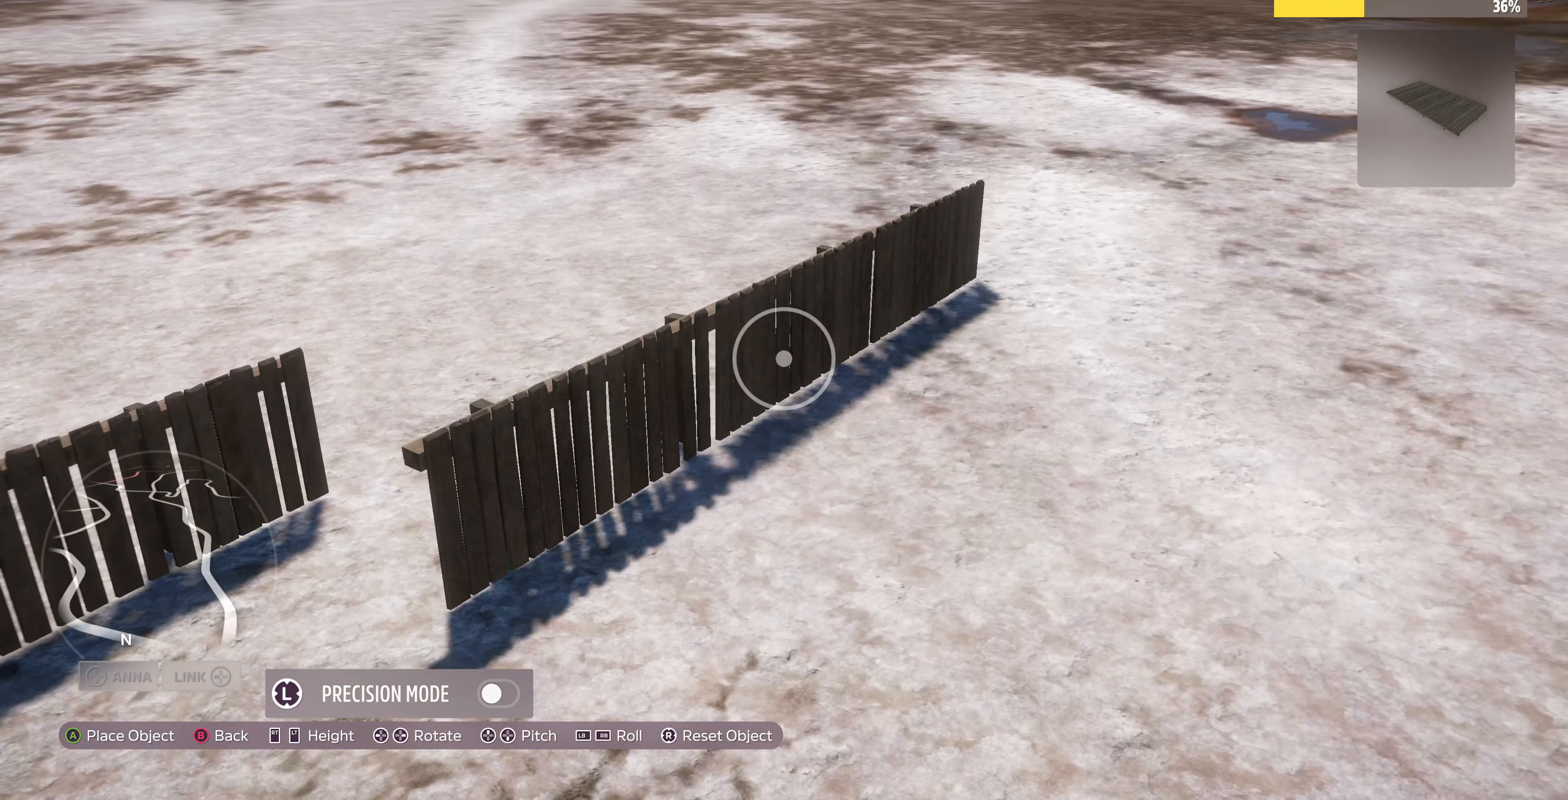
{"buttons": ["DPAD_UP"], "left_stick": "center", "right_stick": "center", "events": []}
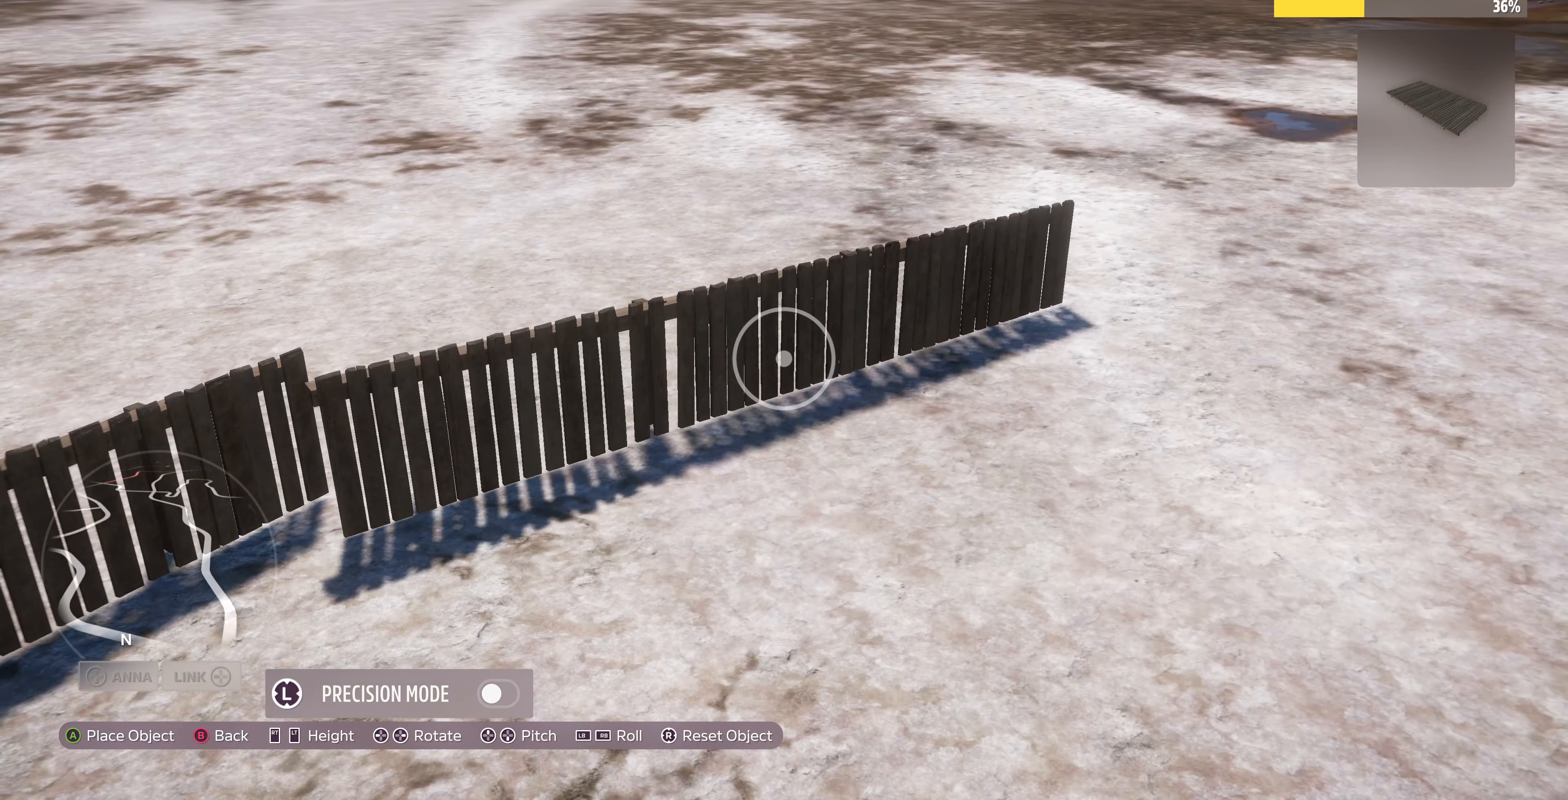
{"buttons": [], "left_stick": "center", "right_stick": "center", "events": [[433, "DPAD_UP", "up"]]}